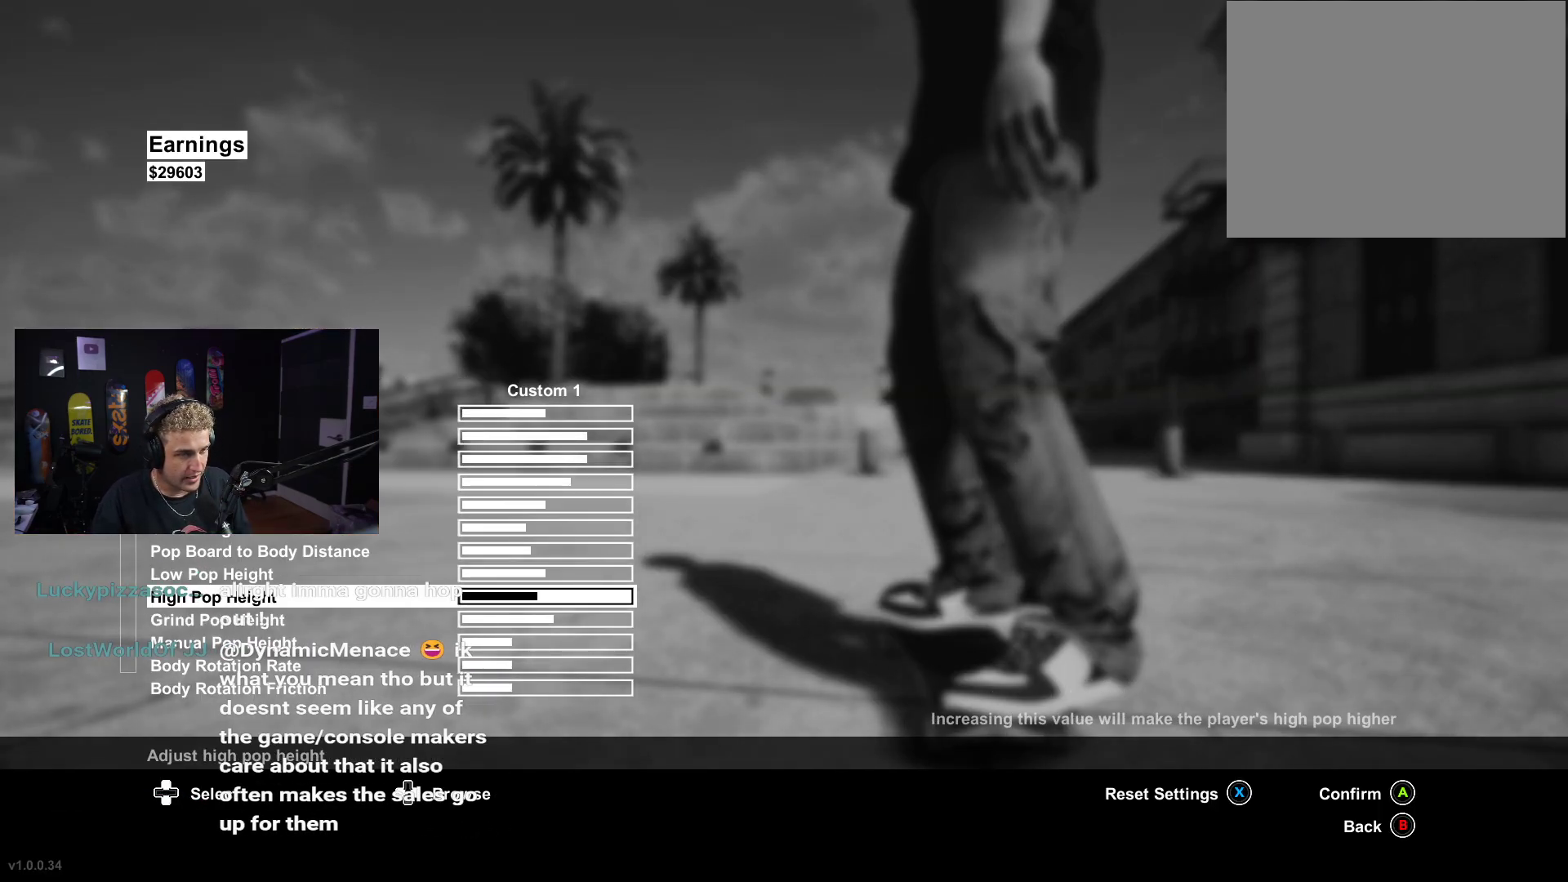
Gameplay with a controller (Xbox layout); each line is a JSON object with the inputs held at the frame after it. "events" lists button and stick changes between this image and that frame as [ms after this image, input, new state], when the widget could be followed in between.
{"buttons": ["DPAD_RIGHT"], "left_stick": "center", "right_stick": "center", "events": [[500, "DPAD_RIGHT", "down"]]}
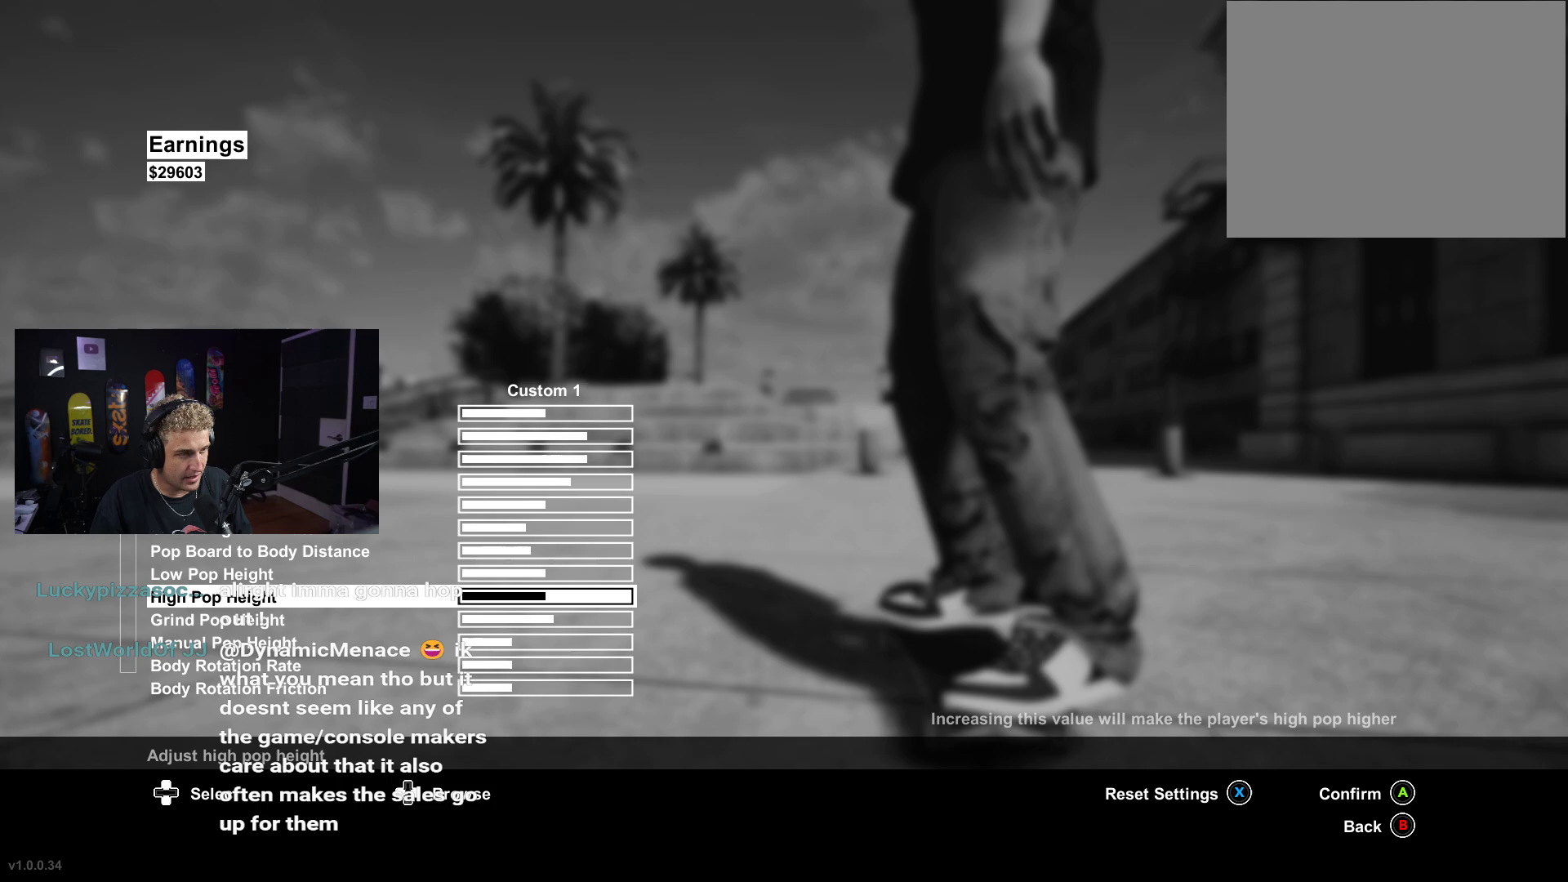
{"buttons": [], "left_stick": "center", "right_stick": "center", "events": [[67, "DPAD_RIGHT", "up"]]}
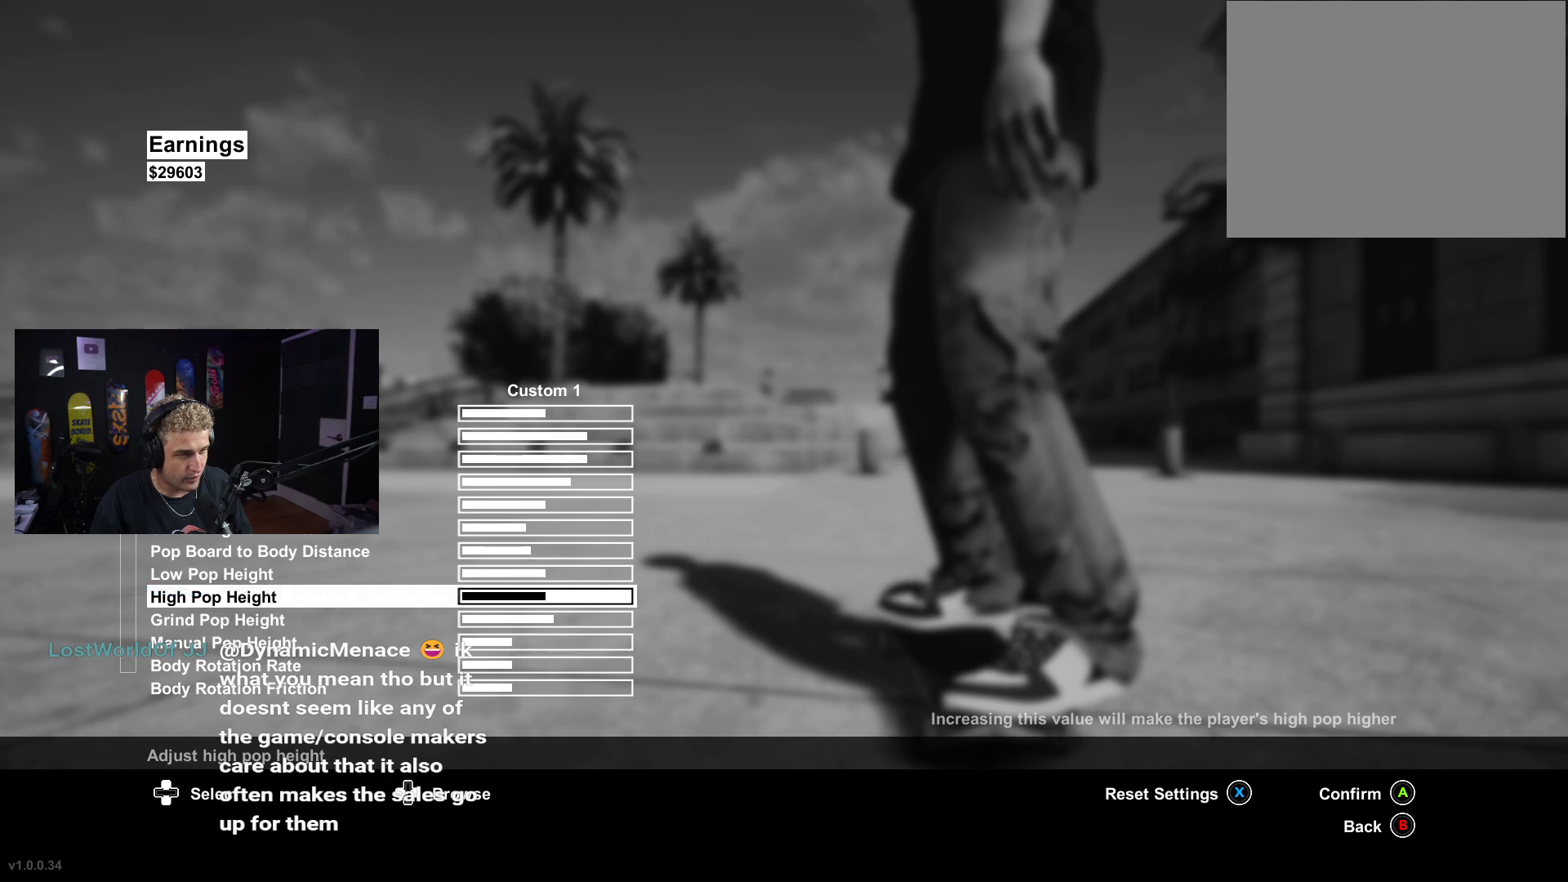
{"buttons": [], "left_stick": "center", "right_stick": "center", "events": [[283, "DPAD_DOWN", "down"], [333, "DPAD_DOWN", "up"]]}
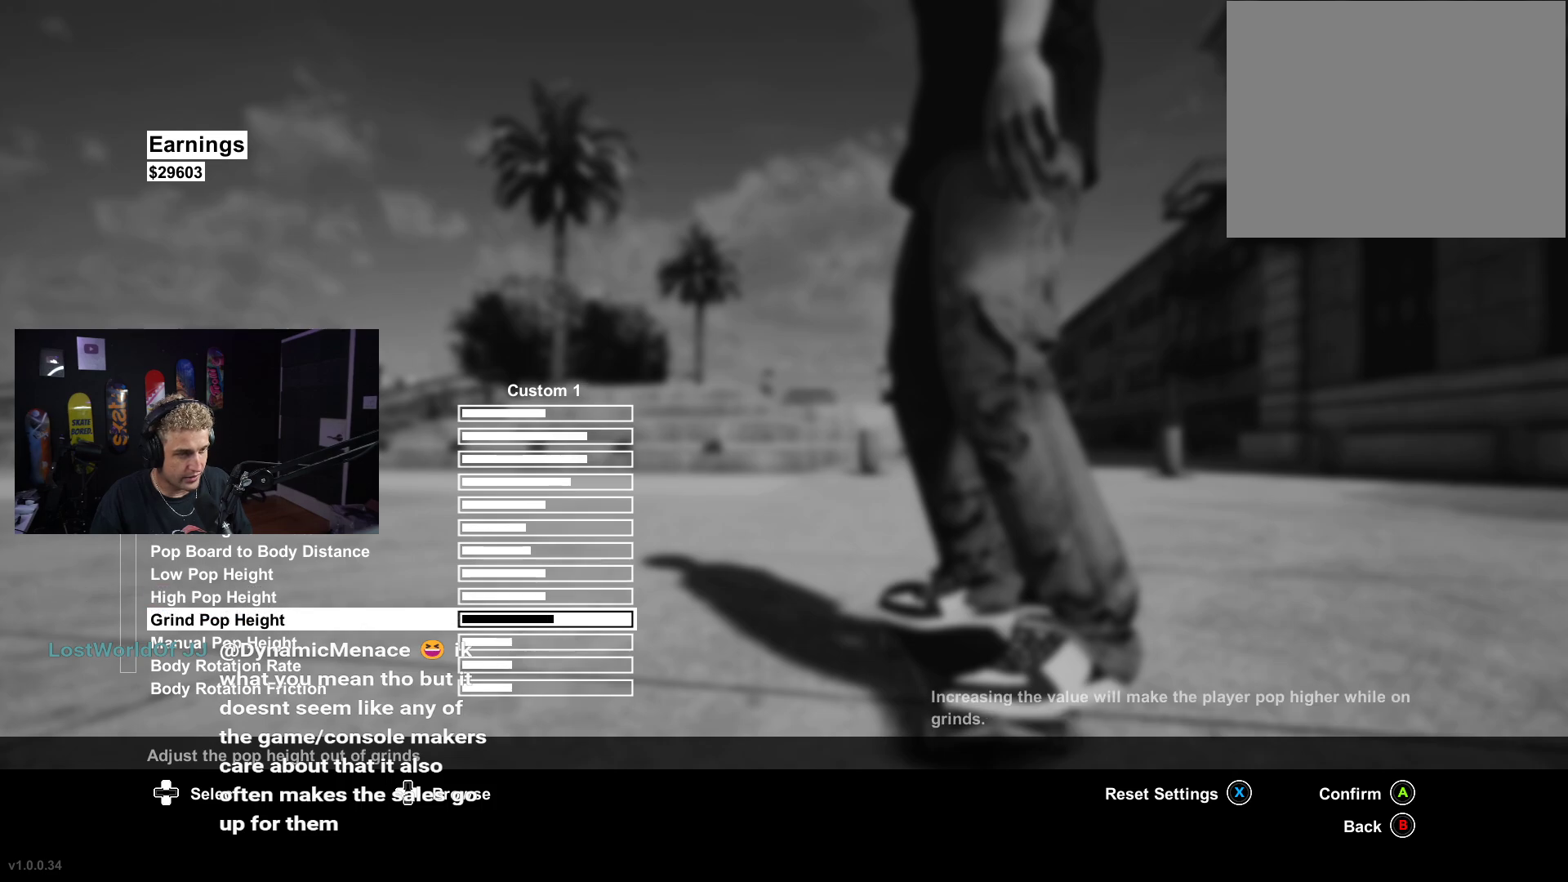
{"buttons": [], "left_stick": "center", "right_stick": "center", "events": [[83, "DPAD_RIGHT", "down"], [150, "DPAD_RIGHT", "up"], [250, "DPAD_RIGHT", "down"], [333, "DPAD_RIGHT", "up"], [400, "DPAD_RIGHT", "down"], [467, "DPAD_RIGHT", "up"]]}
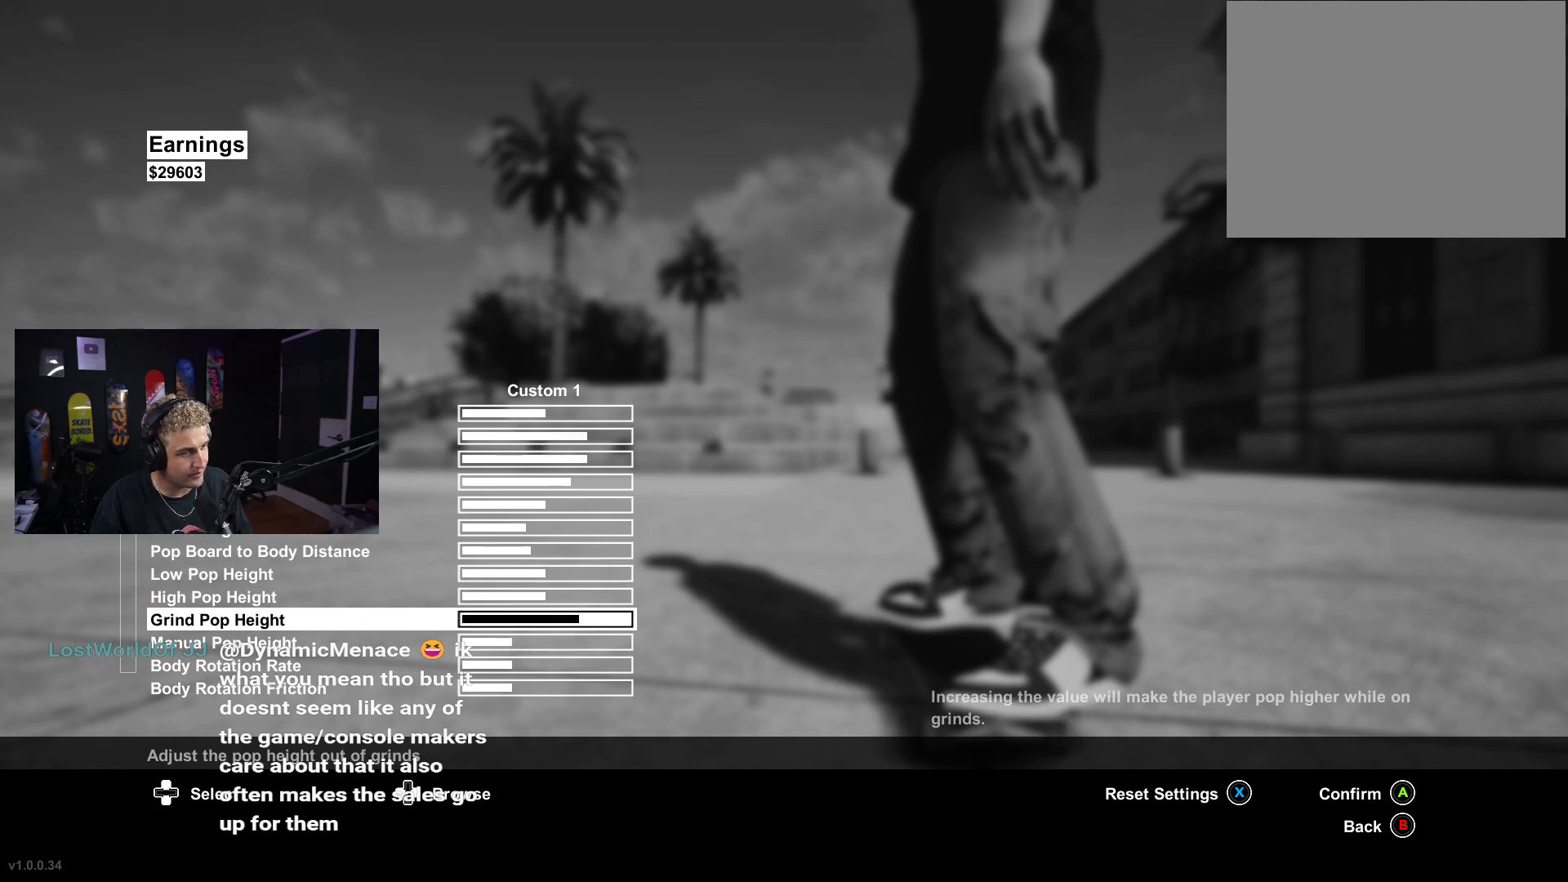
{"buttons": [], "left_stick": "center", "right_stick": "center", "events": [[67, "DPAD_RIGHT", "down"], [133, "DPAD_RIGHT", "up"], [233, "DPAD_RIGHT", "down"], [283, "DPAD_RIGHT", "up"]]}
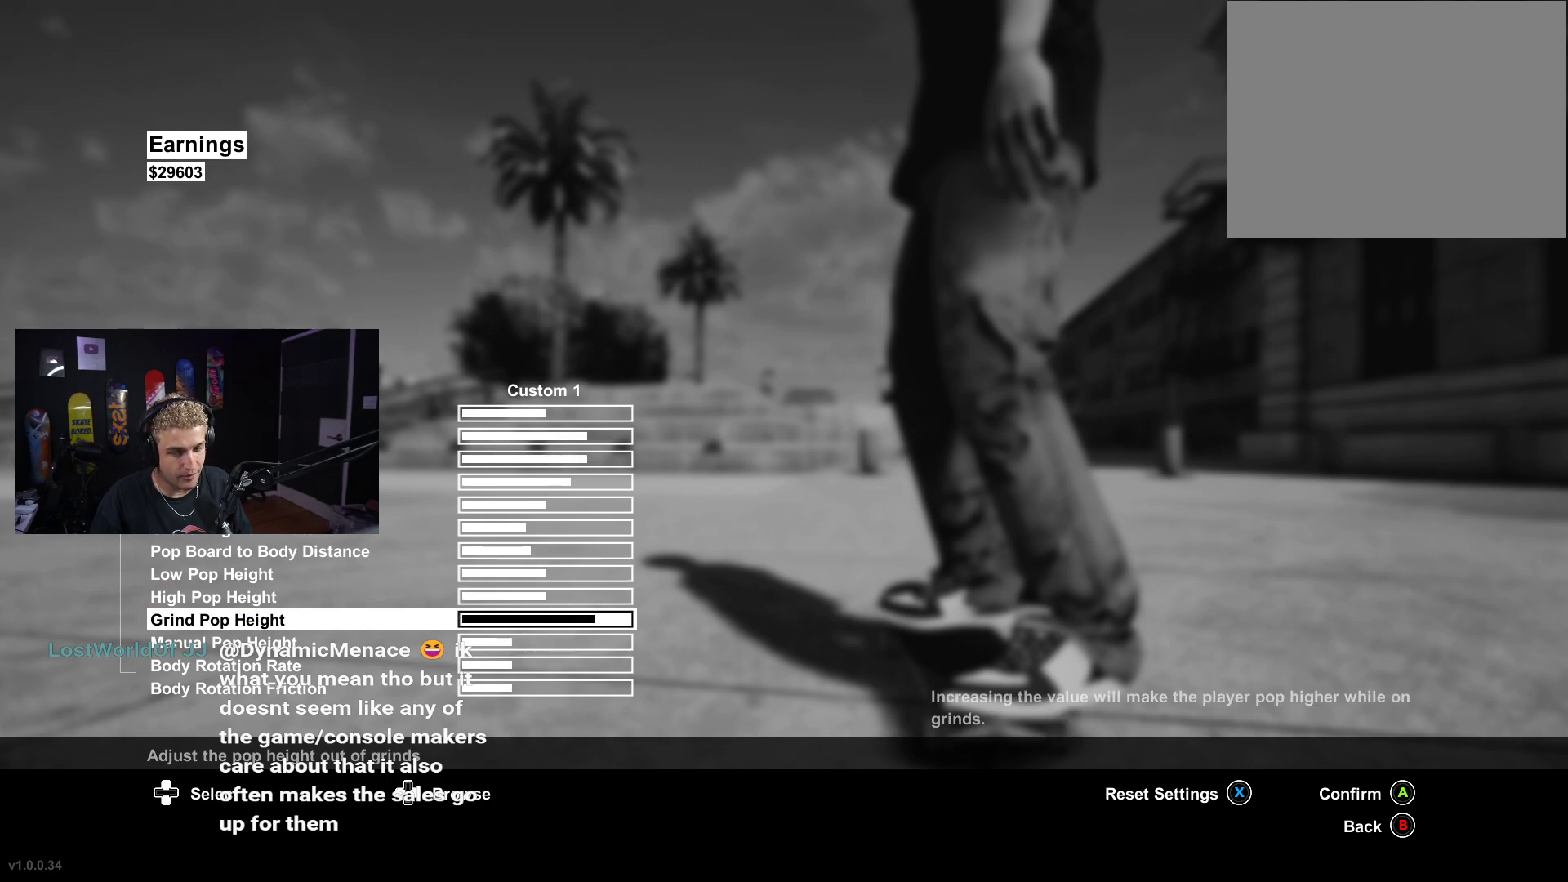
{"buttons": [], "left_stick": "center", "right_stick": "center", "events": []}
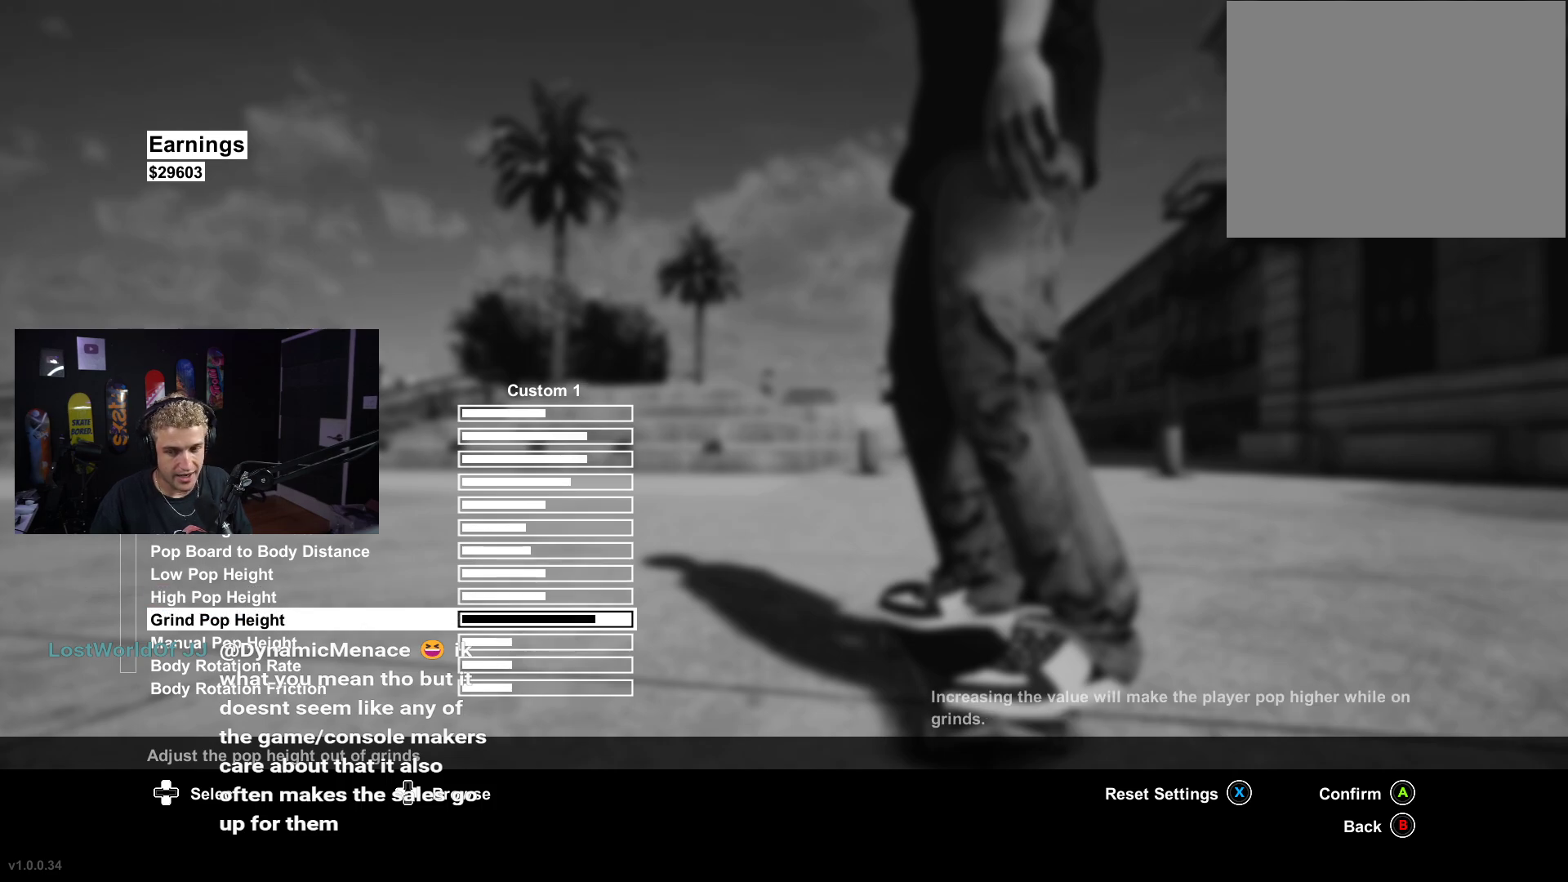
{"buttons": [], "left_stick": "center", "right_stick": "center", "events": []}
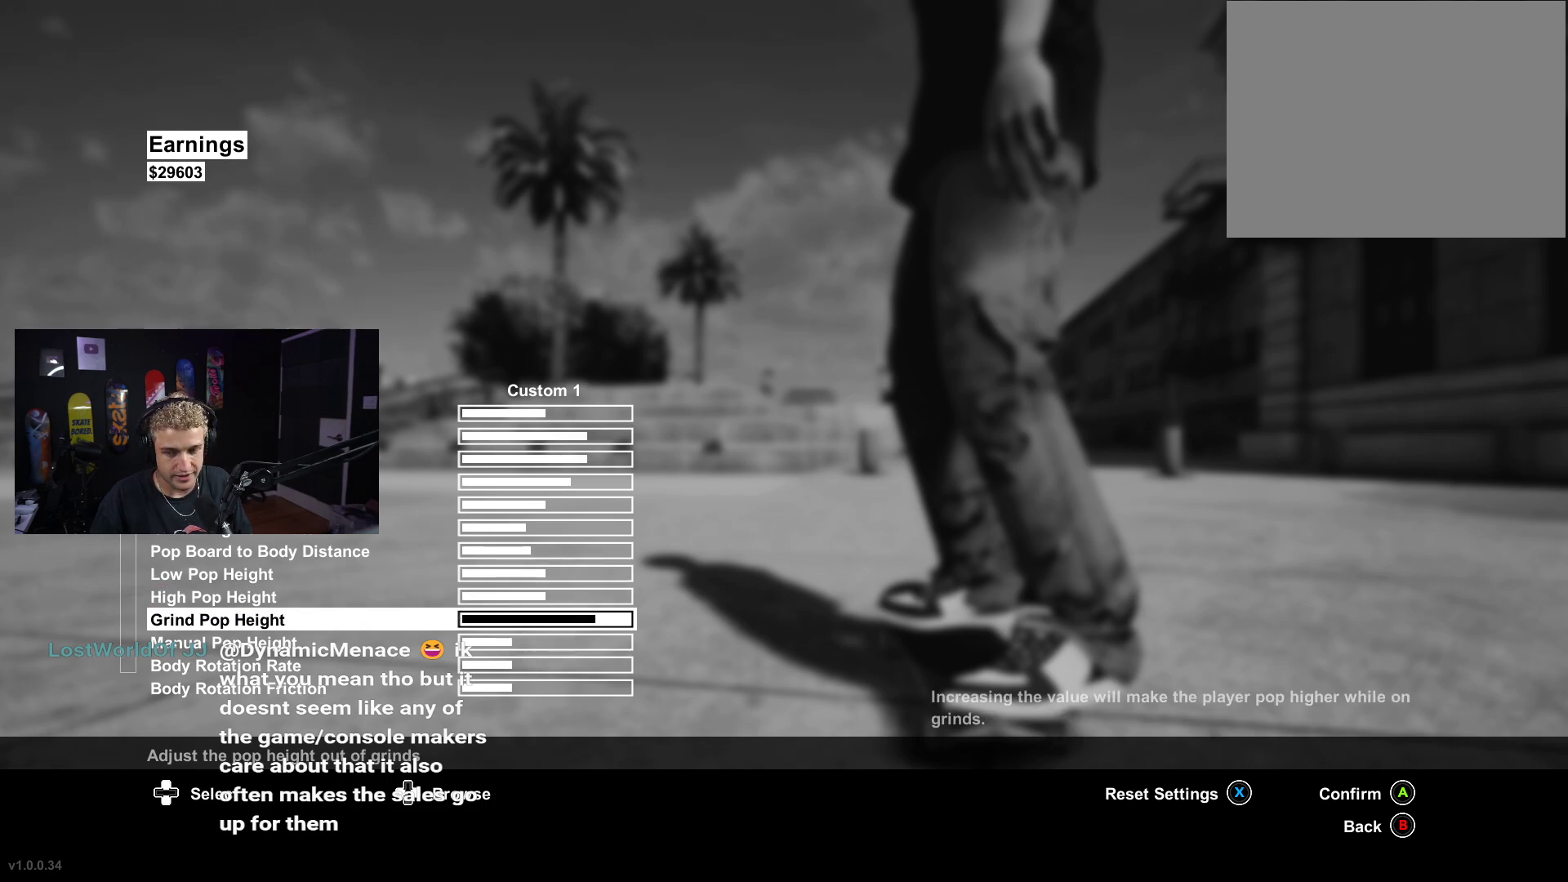
{"buttons": [], "left_stick": "center", "right_stick": "center", "events": [[33, "B", "down"], [83, "B", "up"]]}
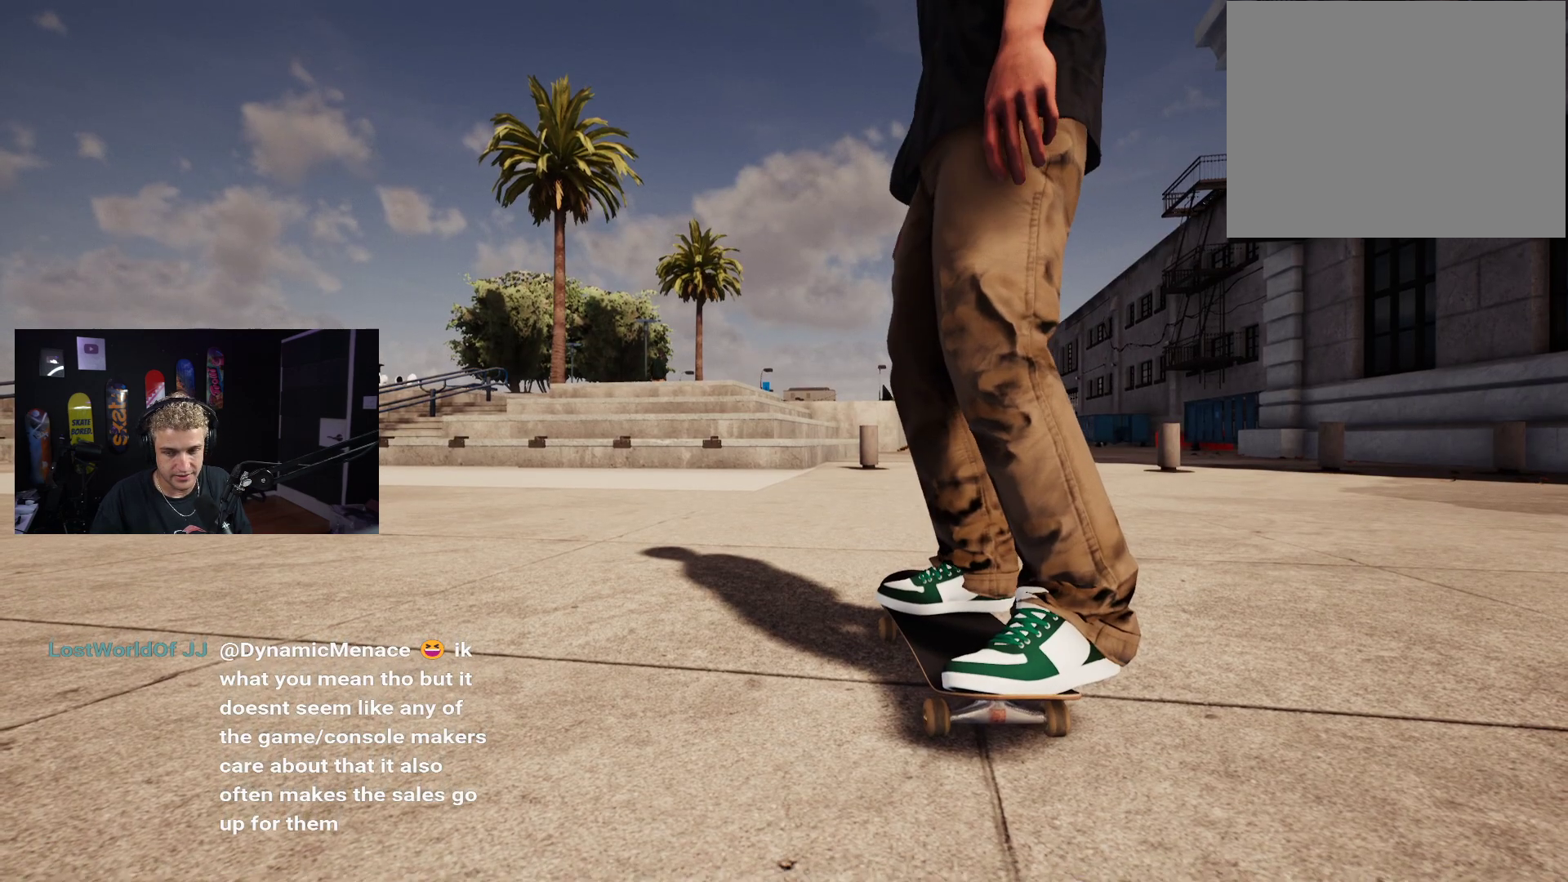
{"buttons": ["X"], "left_stick": "center", "right_stick": "center", "events": [[33, "X", "down"]]}
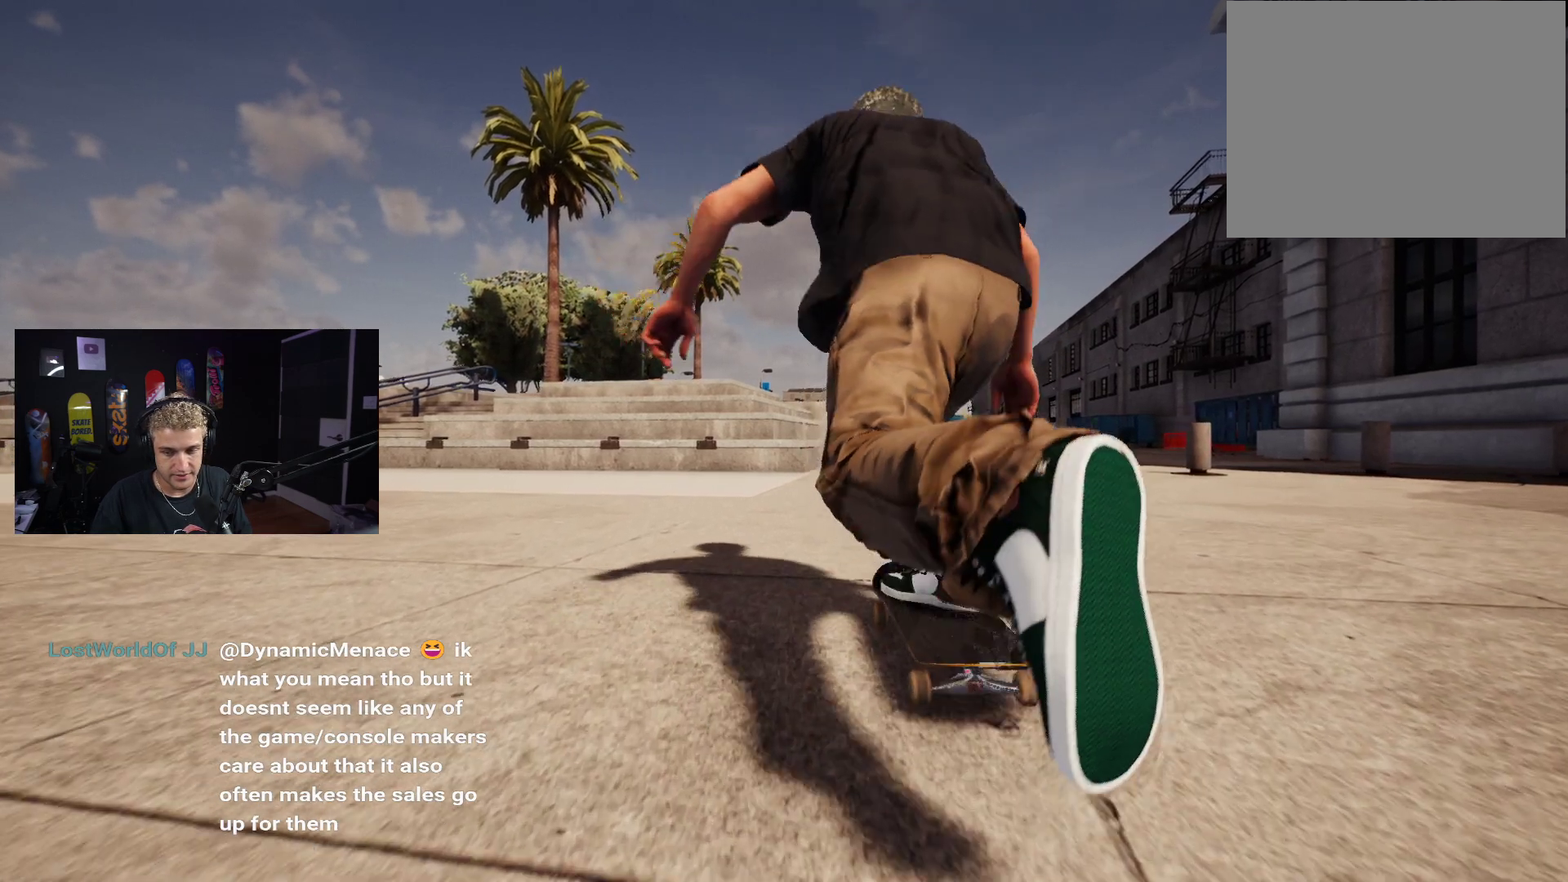
{"buttons": ["X"], "left_stick": "center", "right_stick": "center", "events": []}
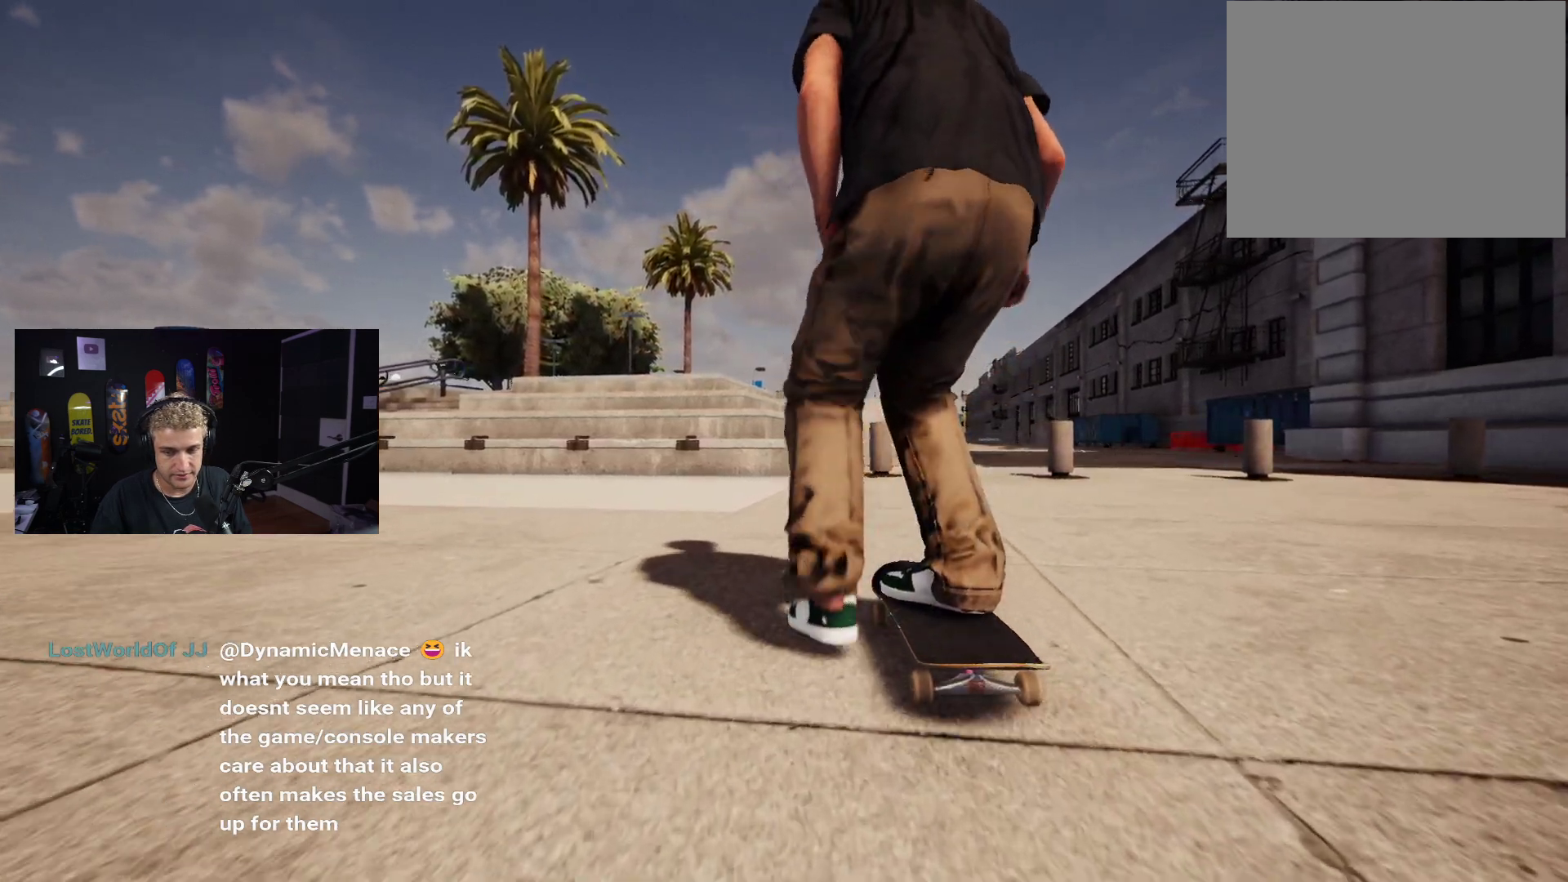
{"buttons": [], "left_stick": "down", "right_stick": "center", "events": [[33, "X", "up"], [500, "left_stick", "down"]]}
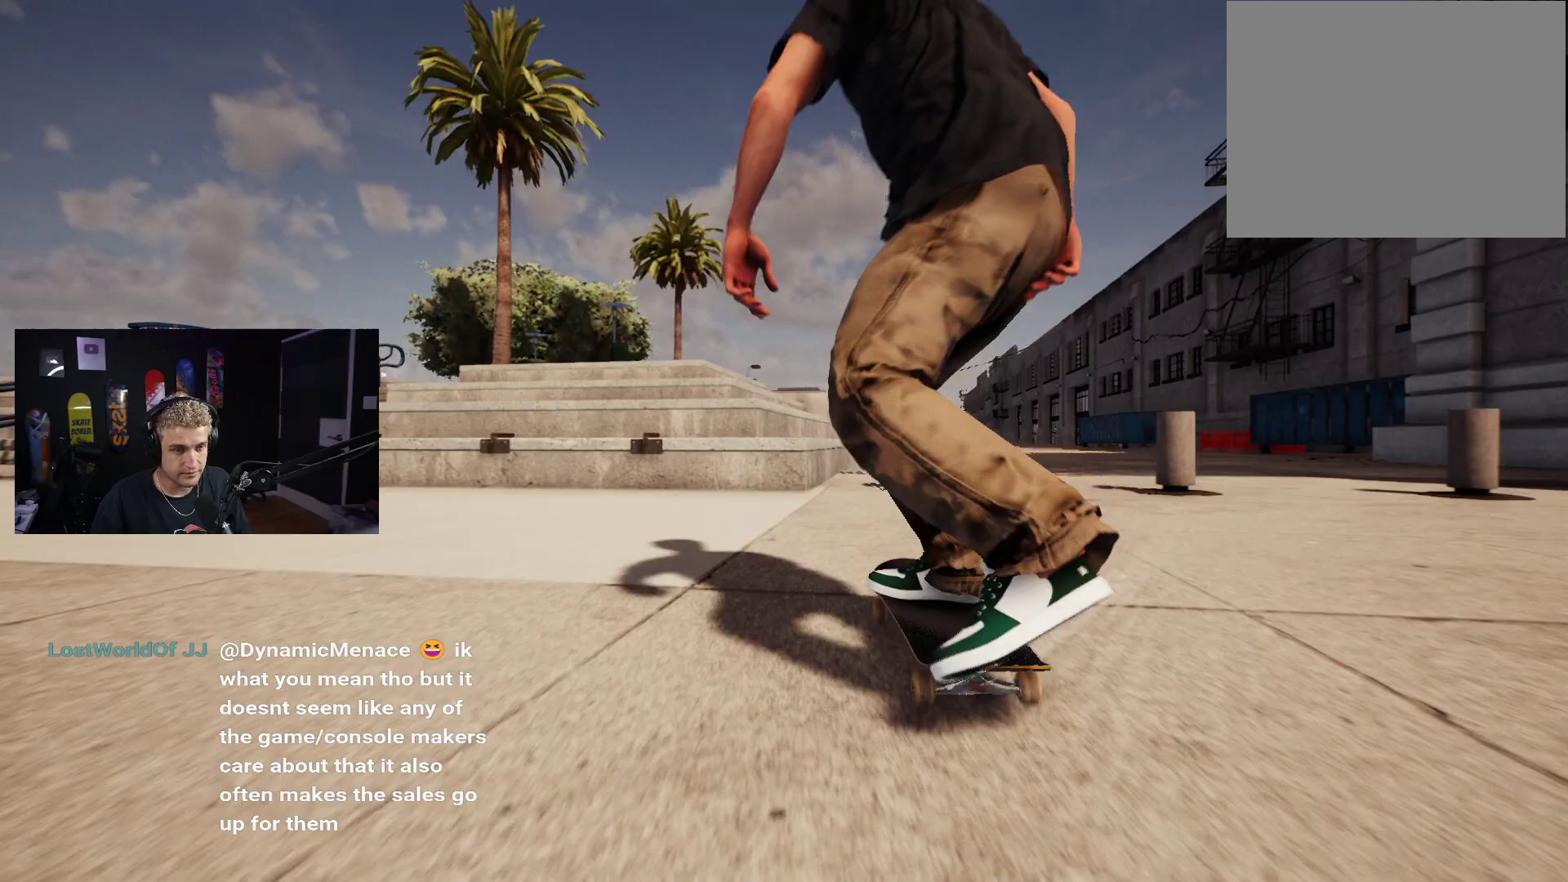
{"buttons": ["L2"], "left_stick": "center", "right_stick": "center", "events": [[400, "right_stick", "right"], [450, "left_stick", "center"], [467, "right_stick", "center"], [483, "L2", "down"]]}
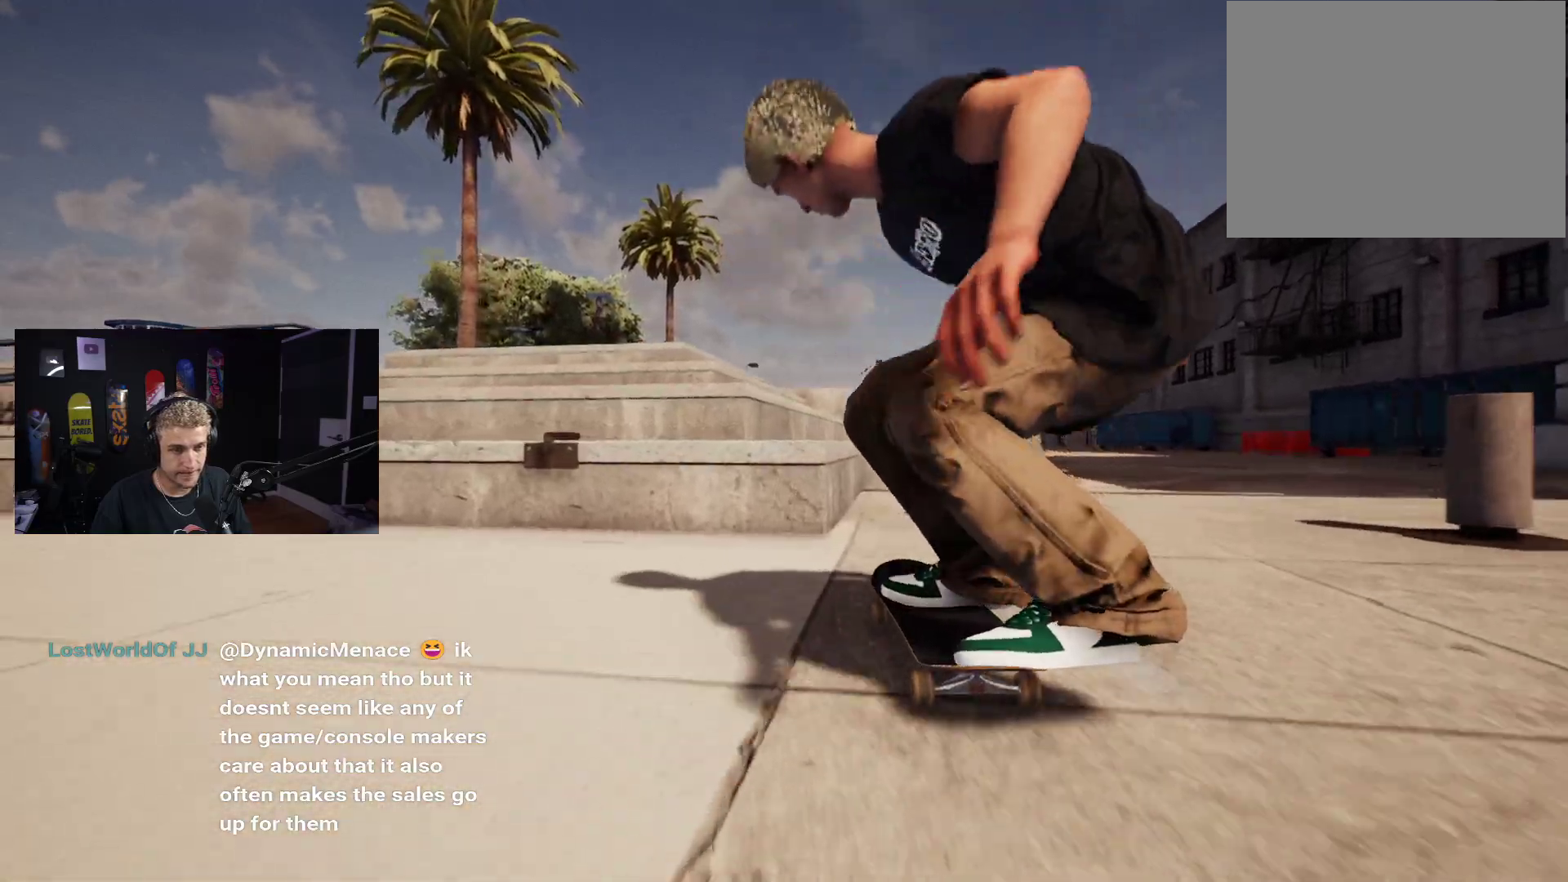
{"buttons": [], "left_stick": "center", "right_stick": "down", "events": [[400, "right_stick", "down"], [417, "L2", "up"]]}
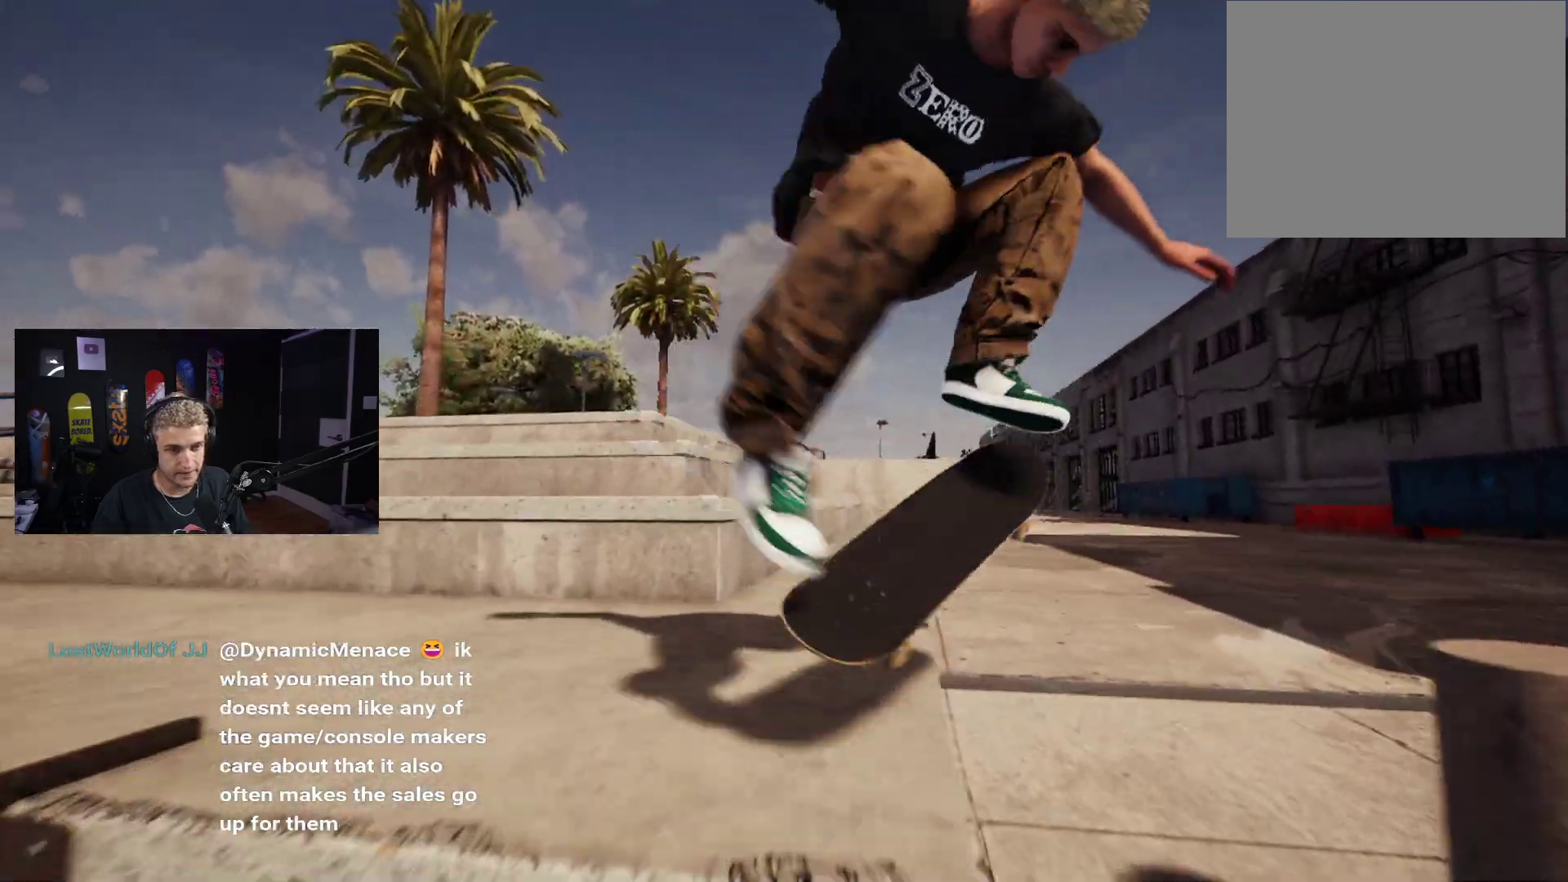
{"buttons": [], "left_stick": "center", "right_stick": "down", "events": []}
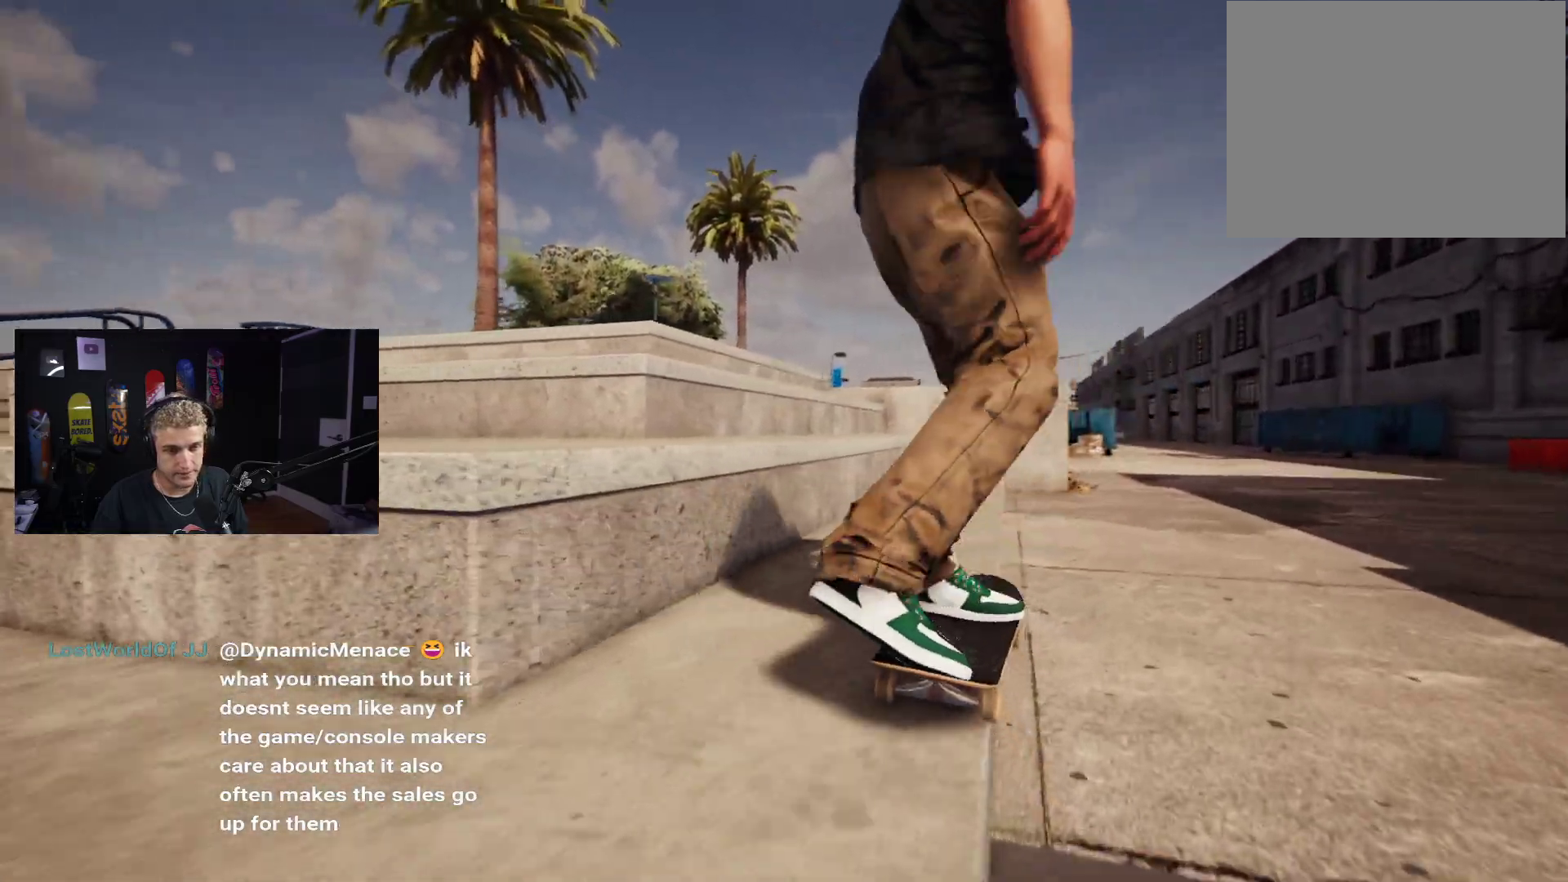
{"buttons": ["X"], "left_stick": "center", "right_stick": "center", "events": [[167, "right_stick", "center"], [233, "DPAD_UP", "down"], [467, "X", "down"], [483, "DPAD_UP", "up"]]}
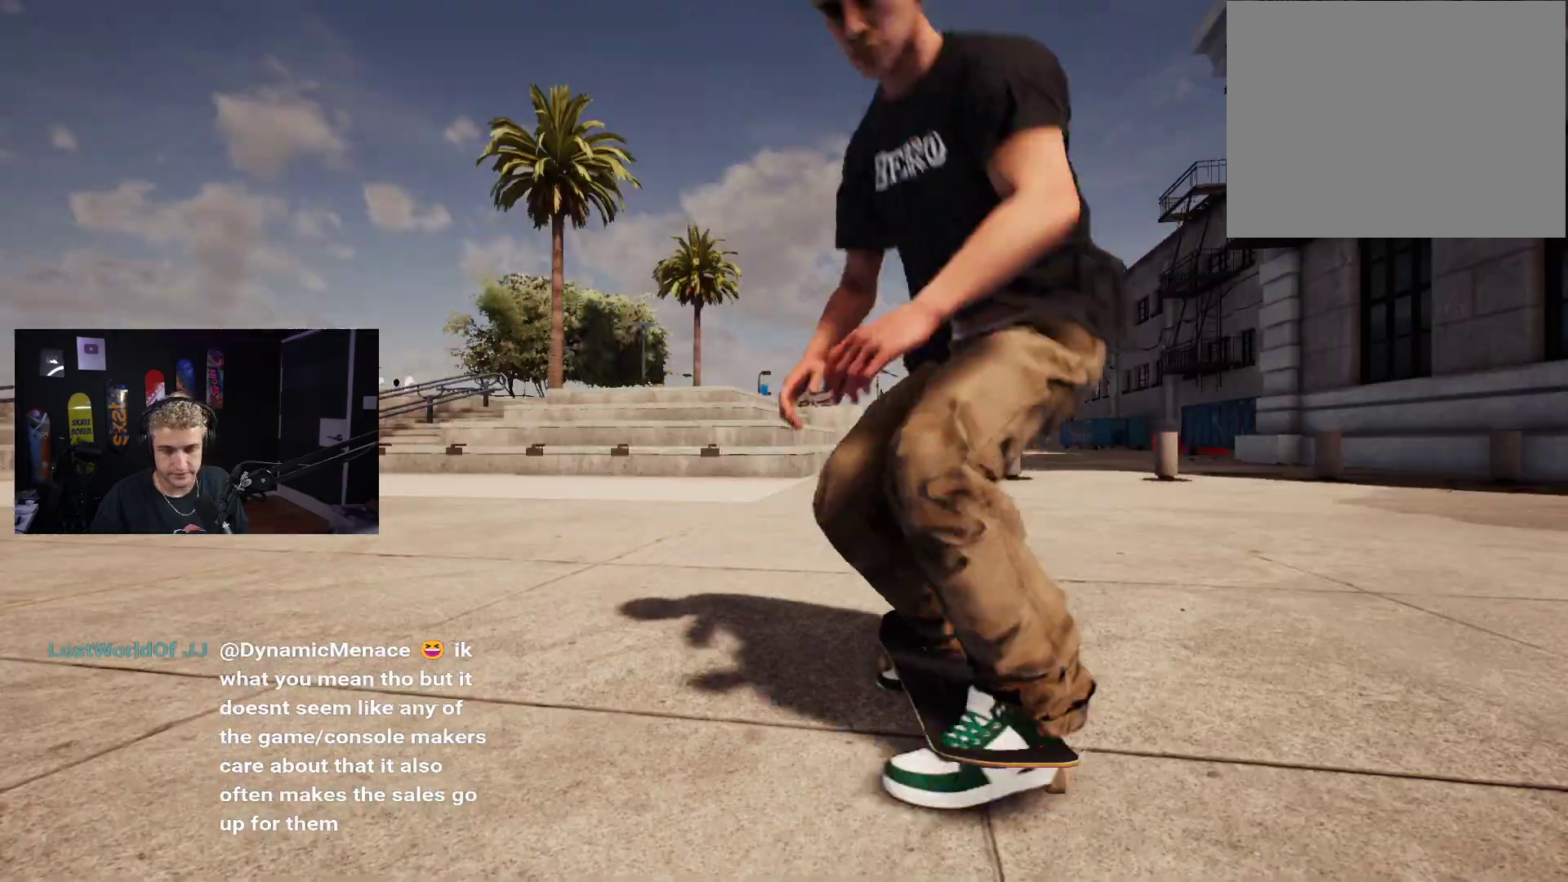
{"buttons": ["X"], "left_stick": "center", "right_stick": "center", "events": [[50, "X", "up"], [150, "X", "down"], [233, "X", "up"], [333, "X", "down"], [383, "R2", "down"], [417, "X", "up"], [433, "R2", "up"], [500, "X", "down"]]}
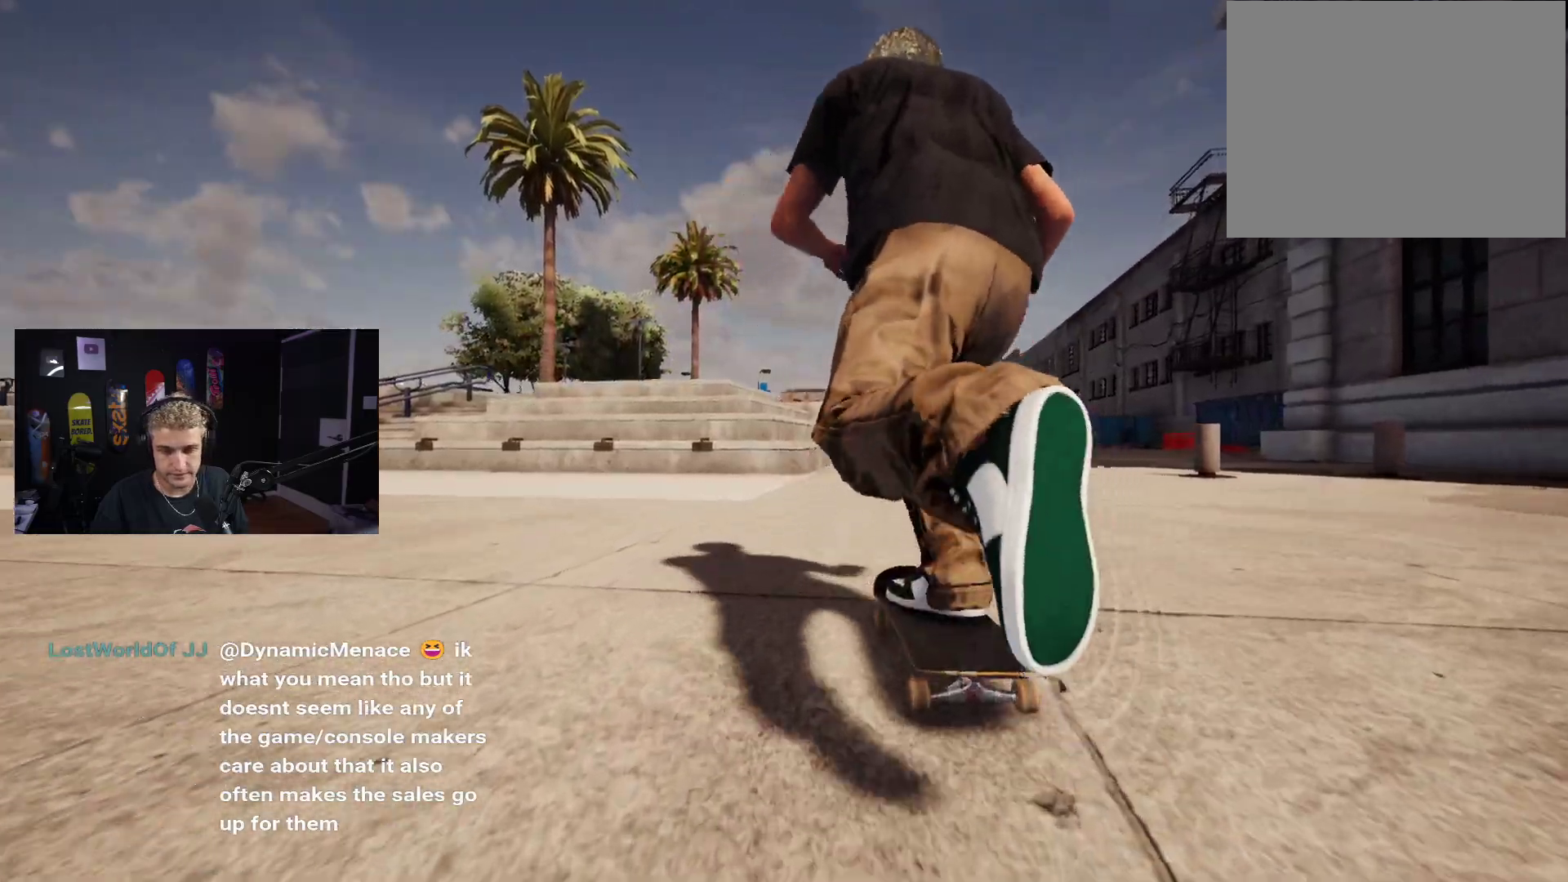
{"buttons": [], "left_stick": "center", "right_stick": "center", "events": [[83, "X", "up"], [150, "X", "down"], [250, "X", "up"], [367, "R2", "down"], [433, "R2", "up"]]}
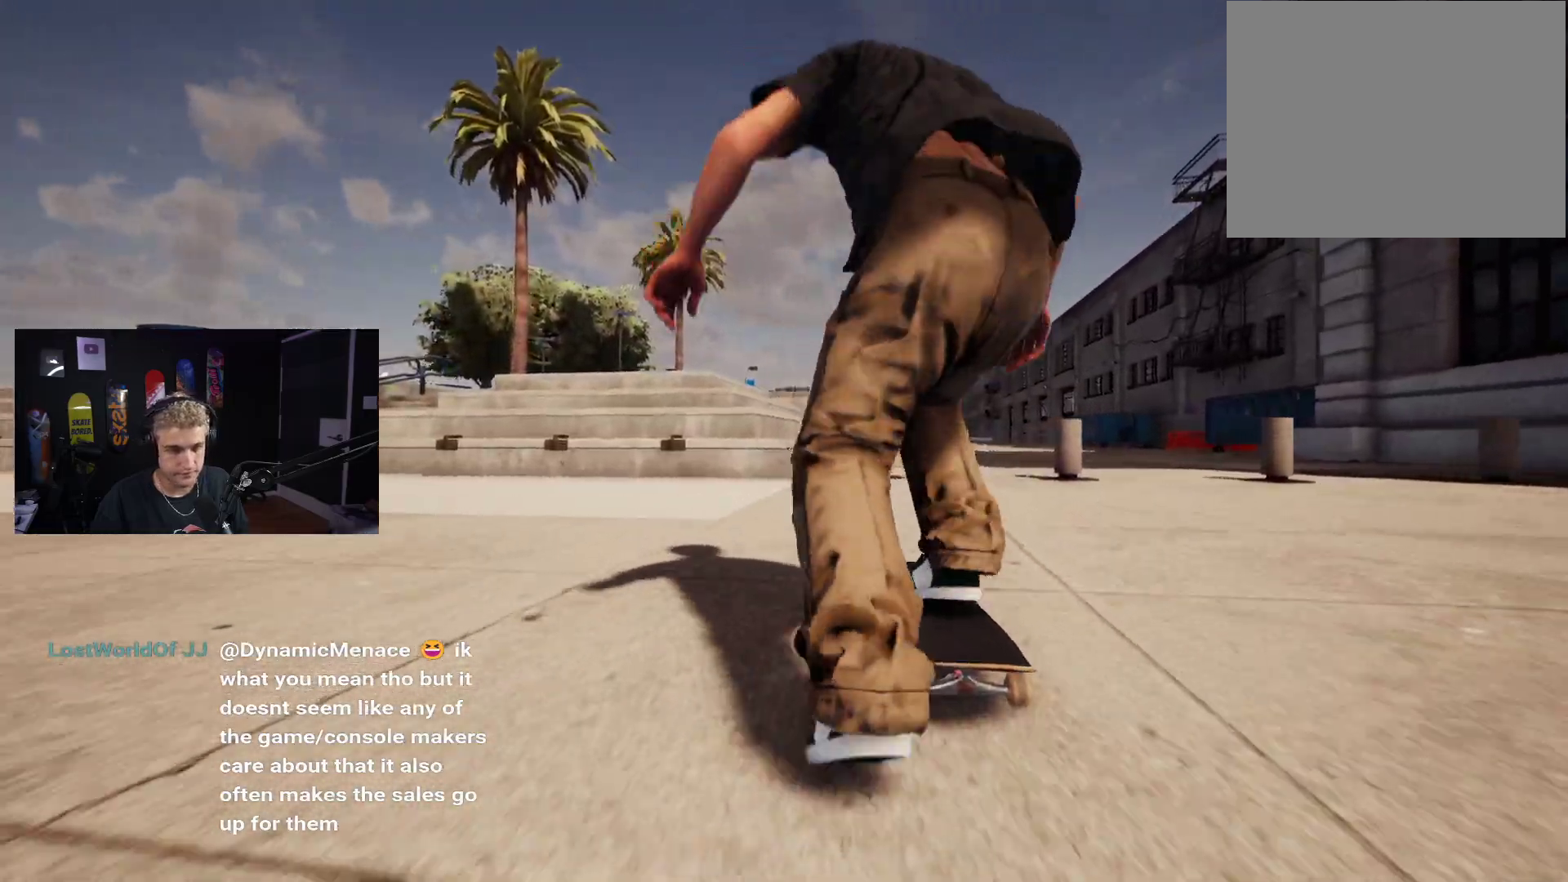
{"buttons": [], "left_stick": "center", "right_stick": "center", "events": [[200, "L2", "down"], [267, "L2", "up"]]}
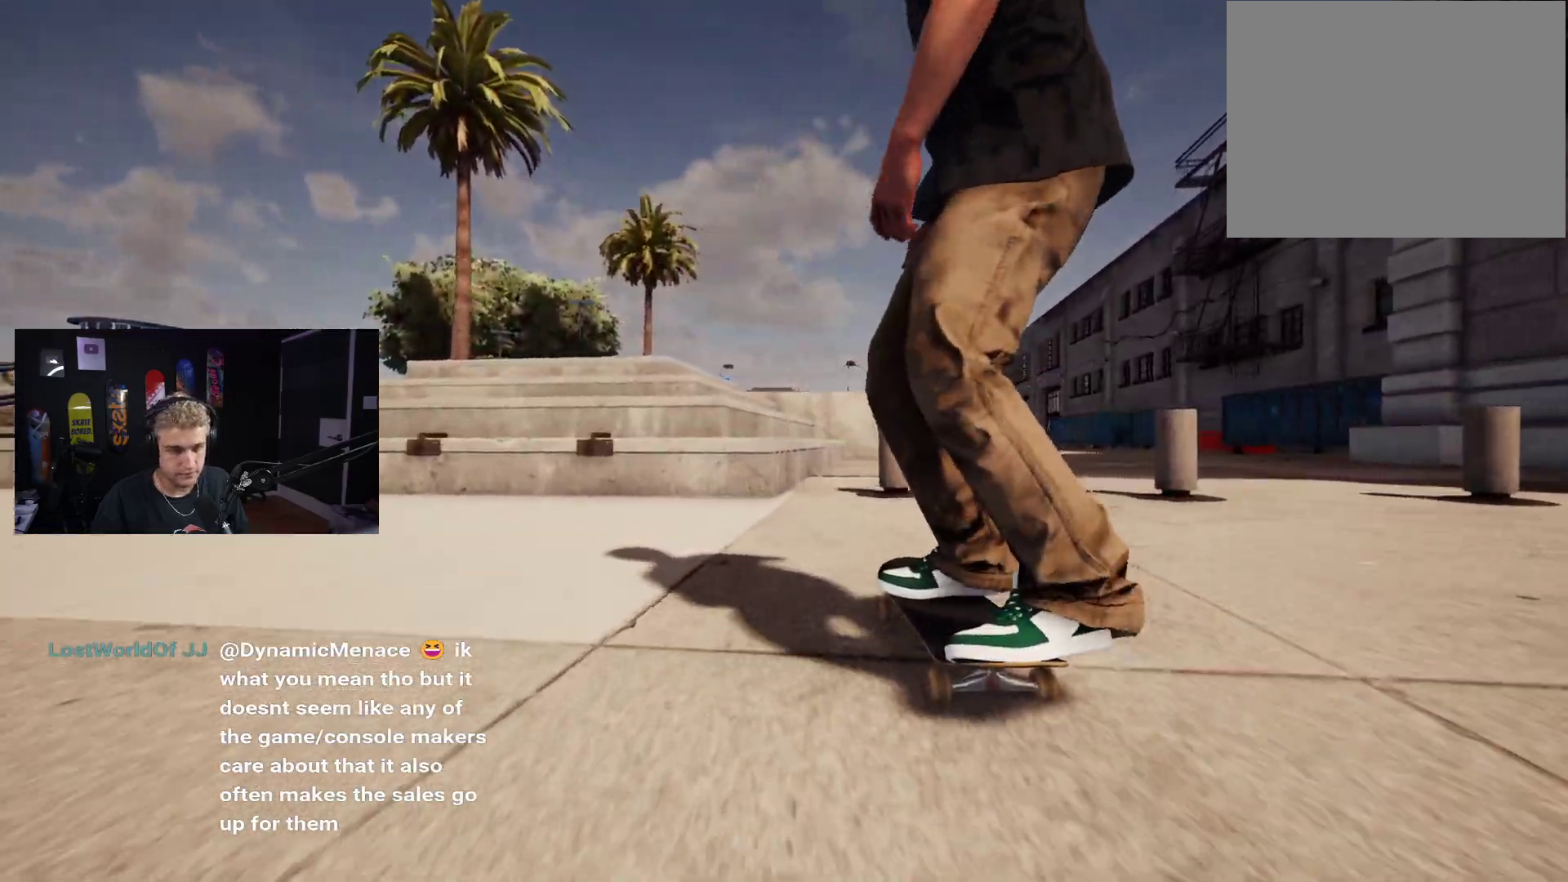
{"buttons": [], "left_stick": "center", "right_stick": "center", "events": [[50, "left_stick", "down"], [433, "right_stick", "up-right"], [467, "left_stick", "center"], [483, "right_stick", "center"]]}
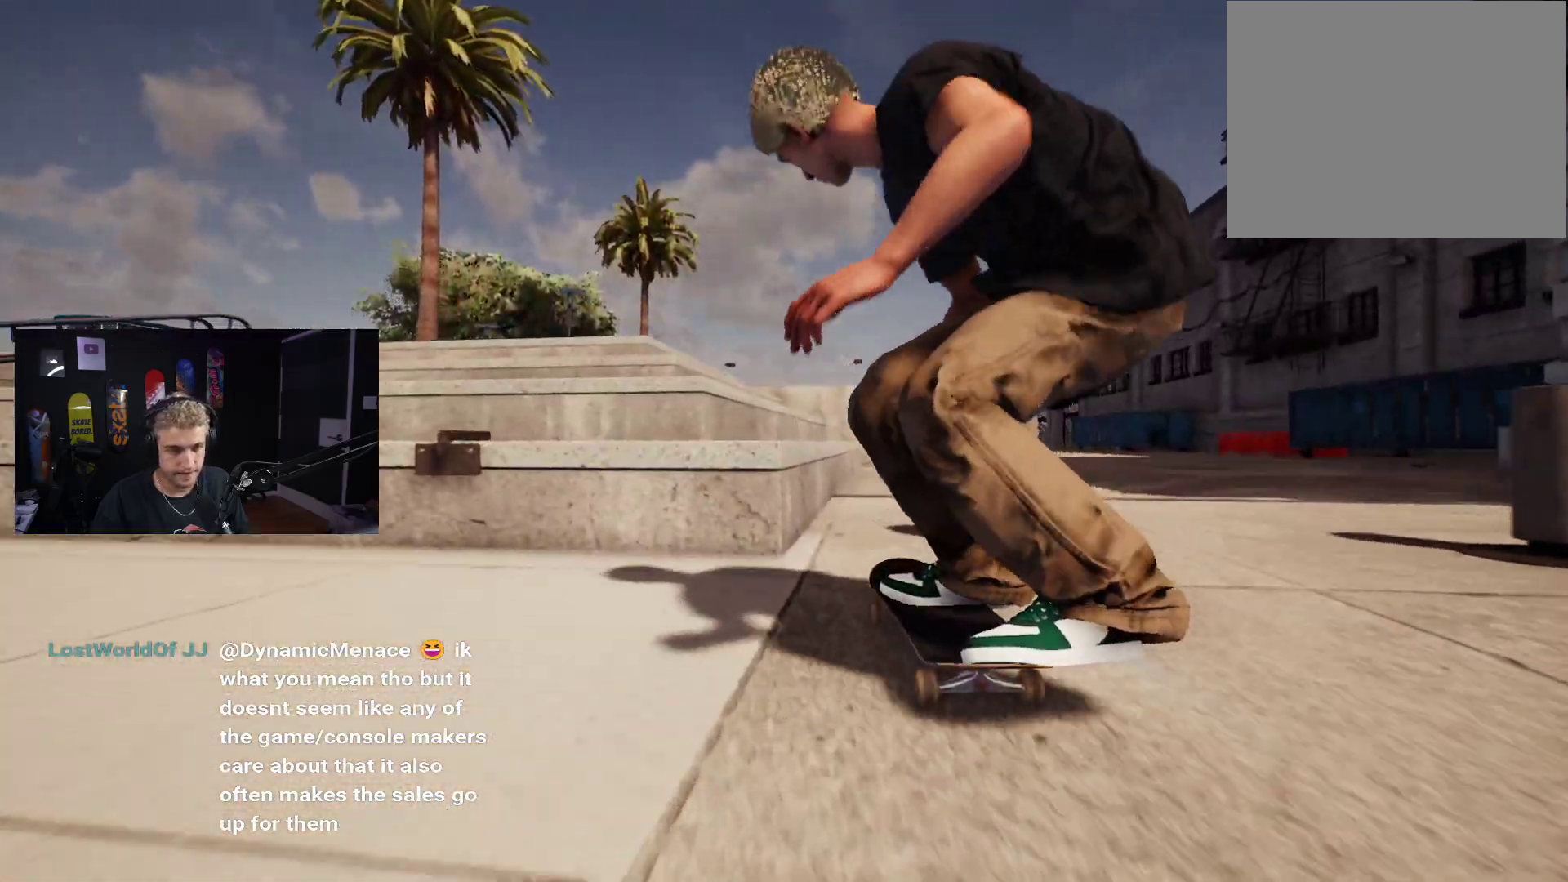
{"buttons": [], "left_stick": "center", "right_stick": "down", "events": [[33, "L2", "down"], [383, "right_stick", "down"], [417, "L2", "up"]]}
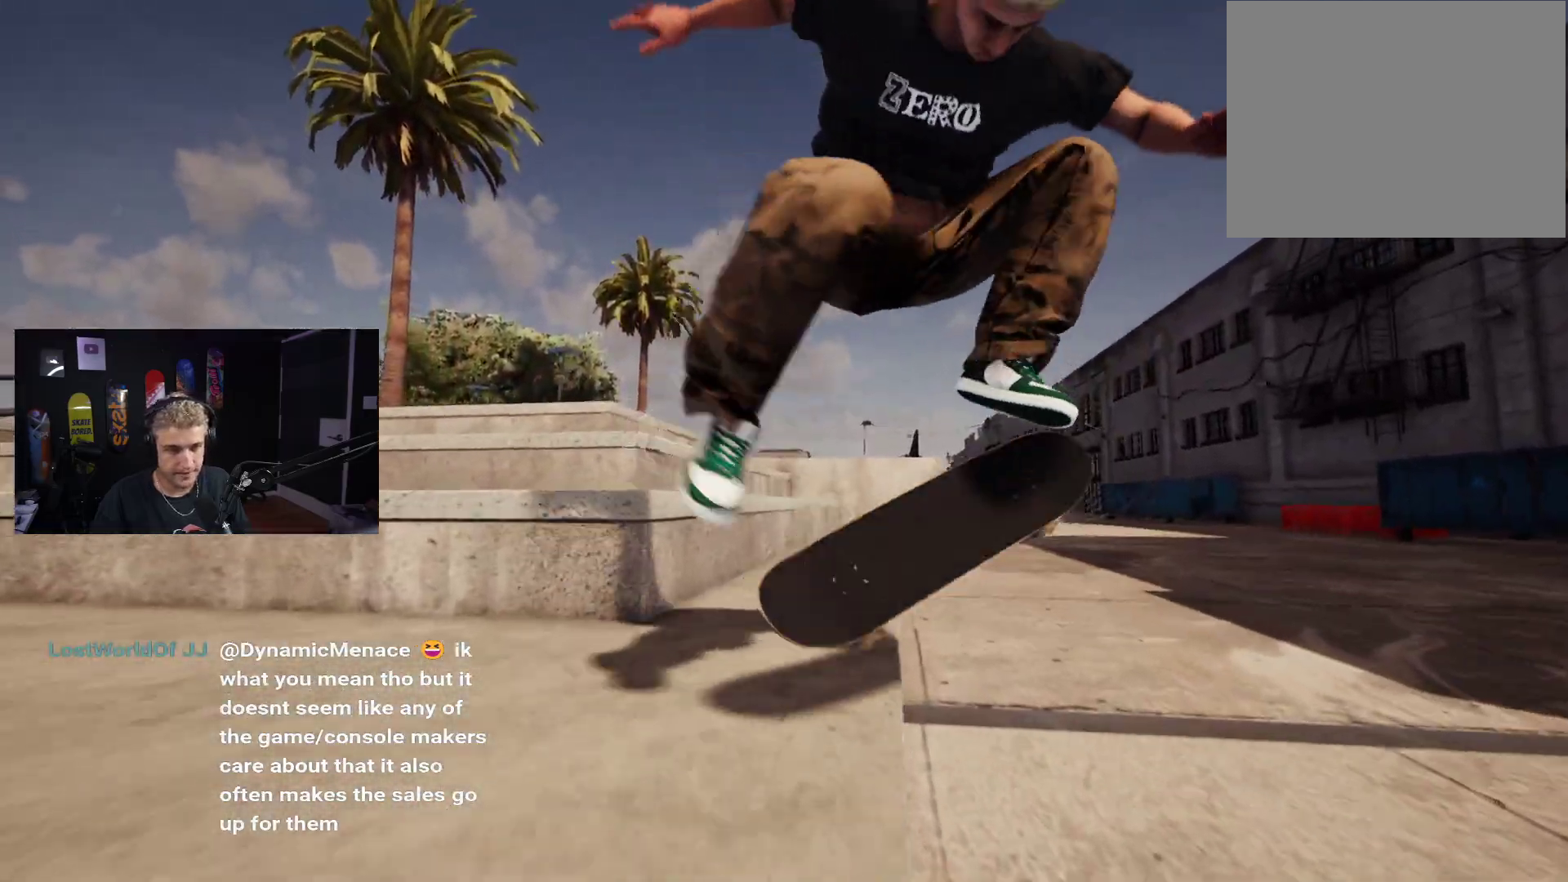
{"buttons": [], "left_stick": "center", "right_stick": "down", "events": []}
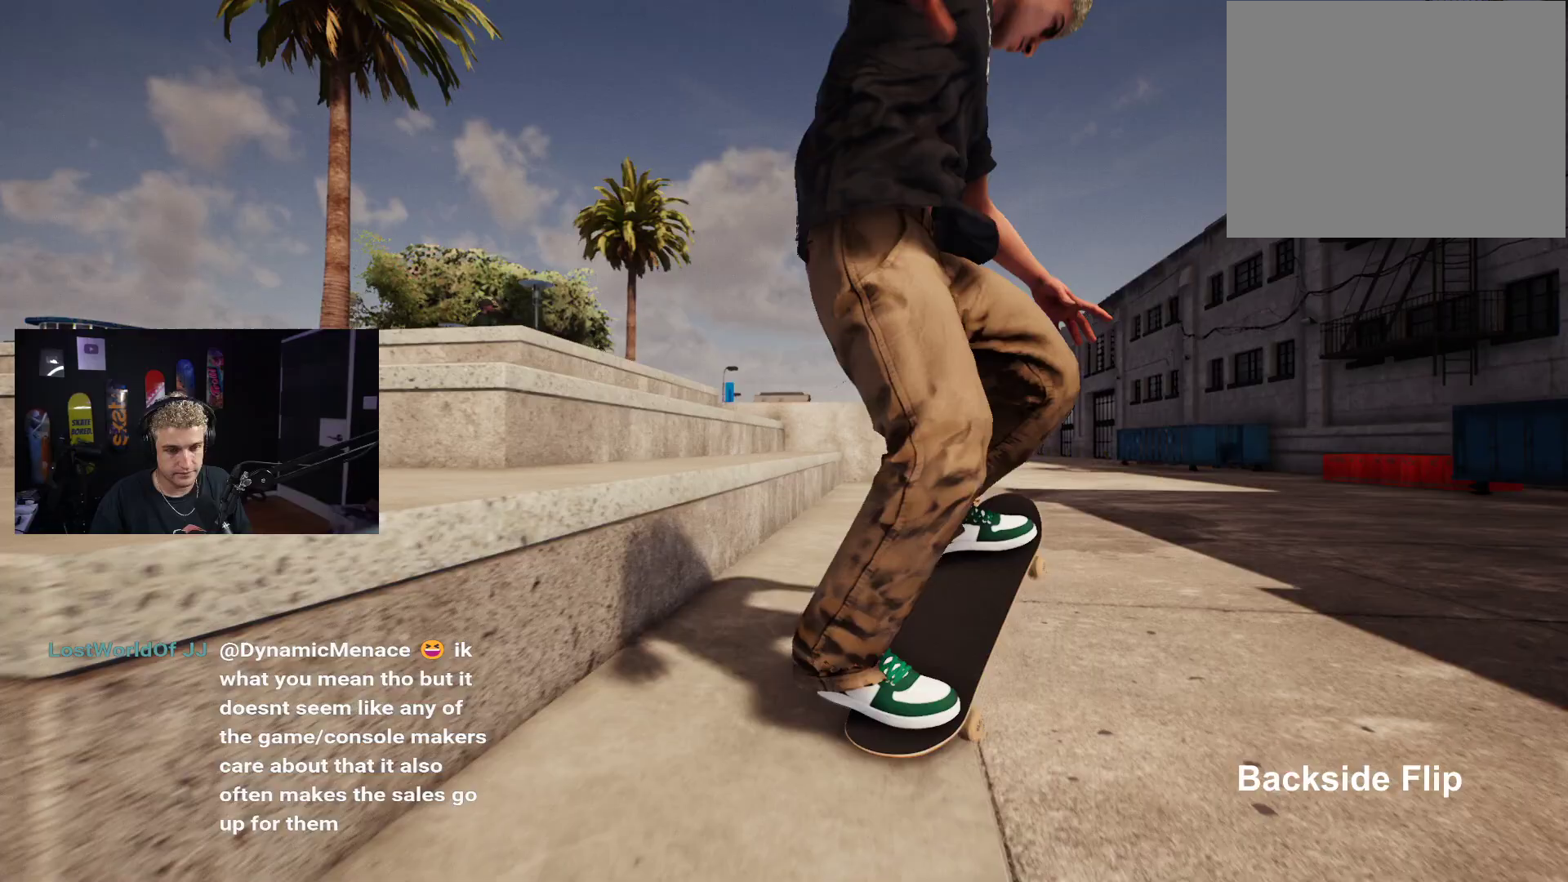
{"buttons": ["L2"], "left_stick": "center", "right_stick": "center", "events": [[33, "left_stick", "left"], [50, "right_stick", "center"], [100, "L2", "down"], [100, "left_stick", "center"]]}
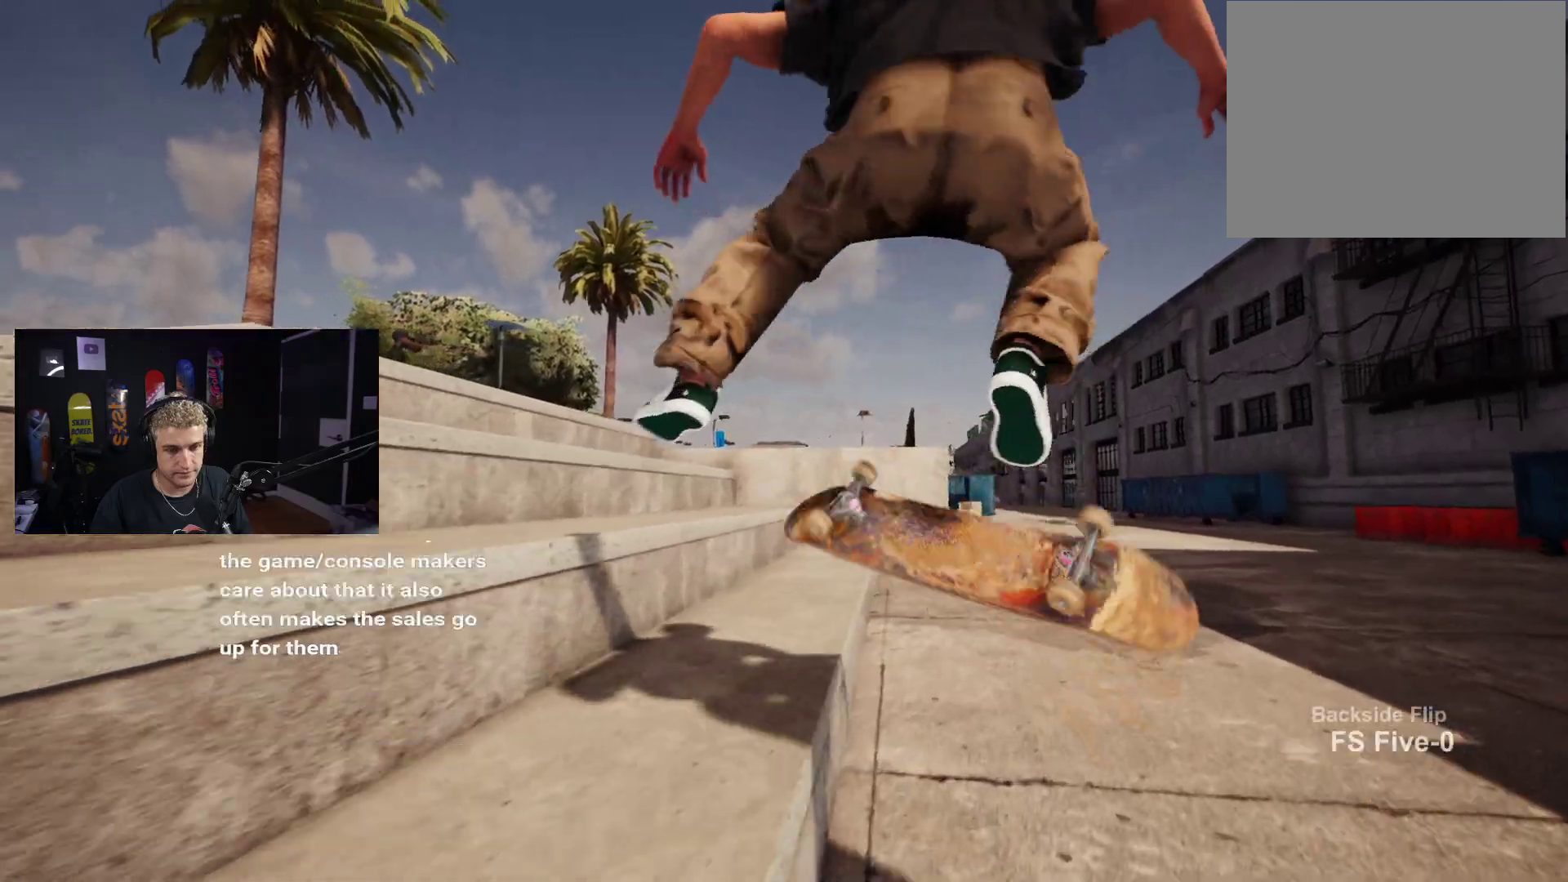
{"buttons": ["DPAD_UP"], "left_stick": "center", "right_stick": "center", "events": [[33, "left_stick", "down"], [67, "L2", "up"], [367, "left_stick", "center"], [500, "DPAD_UP", "down"]]}
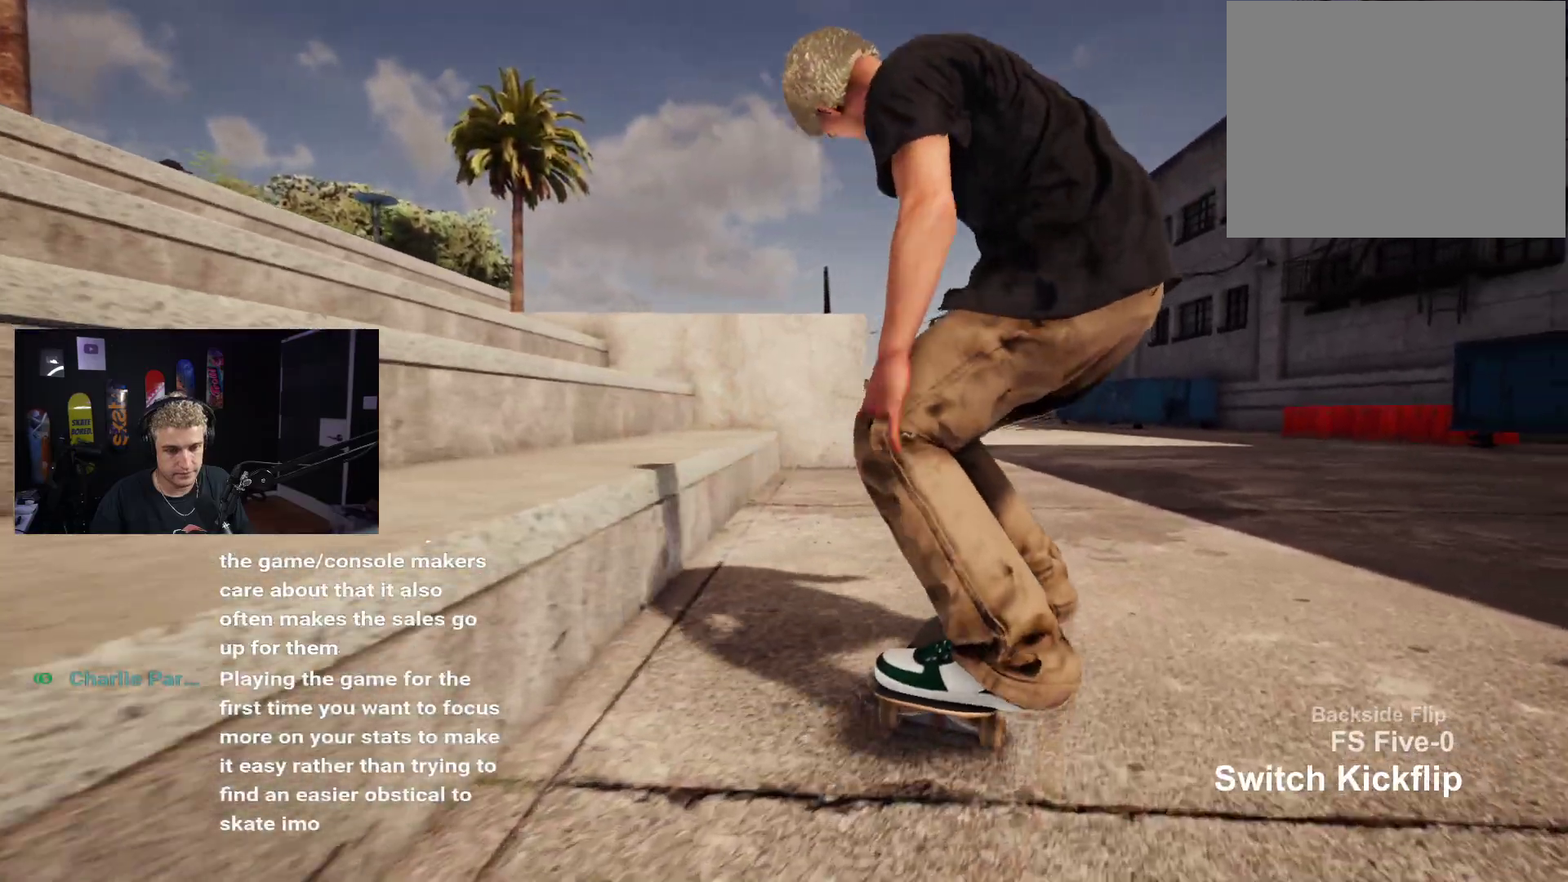
{"buttons": [], "left_stick": "center", "right_stick": "center", "events": [[233, "DPAD_UP", "up"]]}
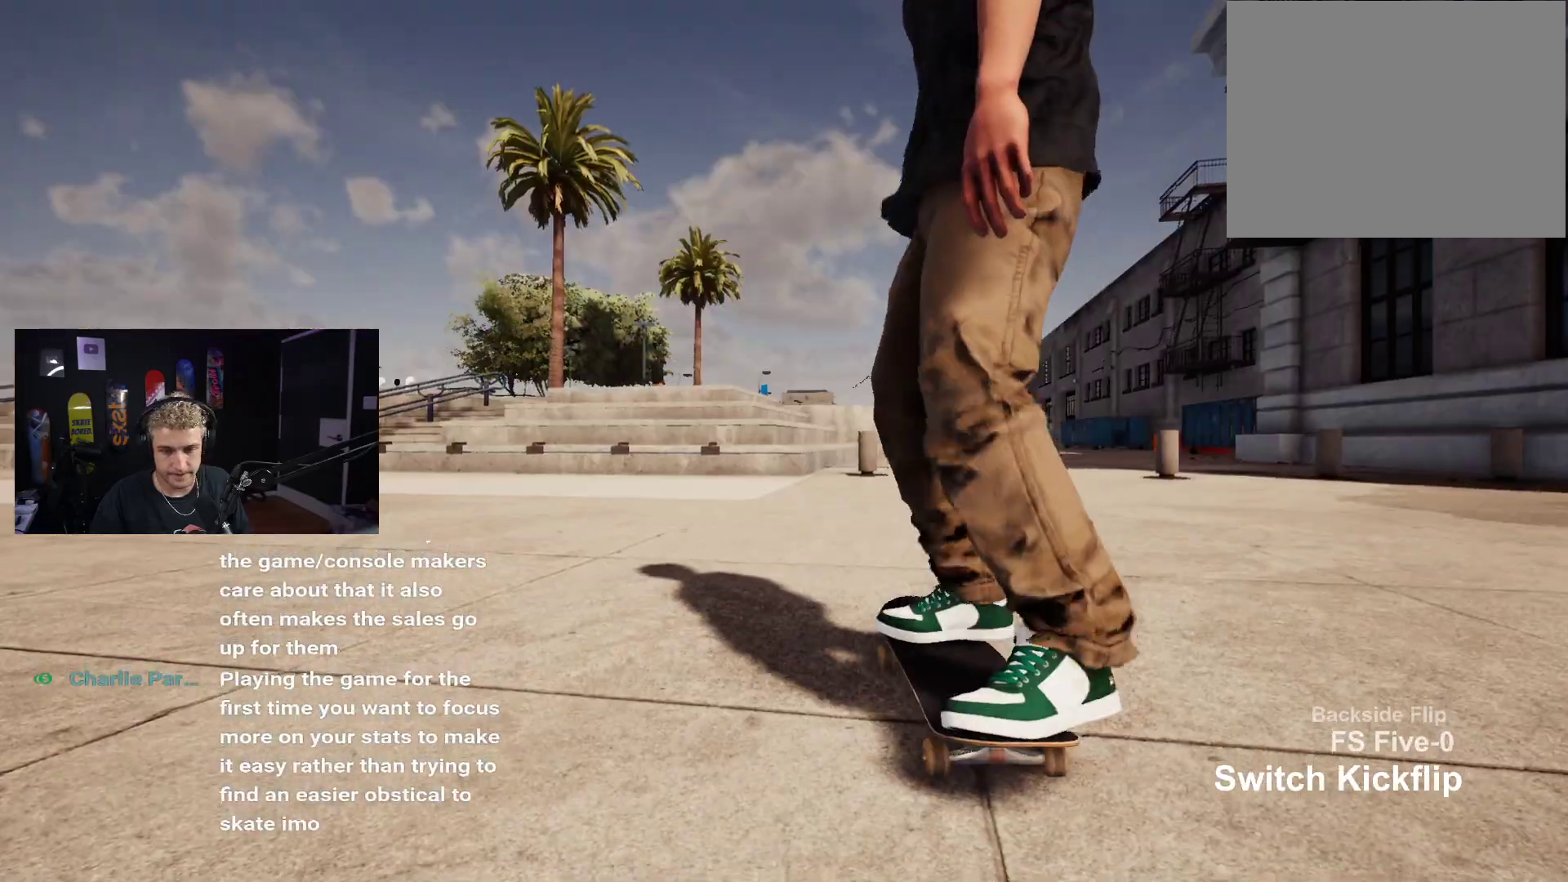
{"buttons": [], "left_stick": "center", "right_stick": "center", "events": []}
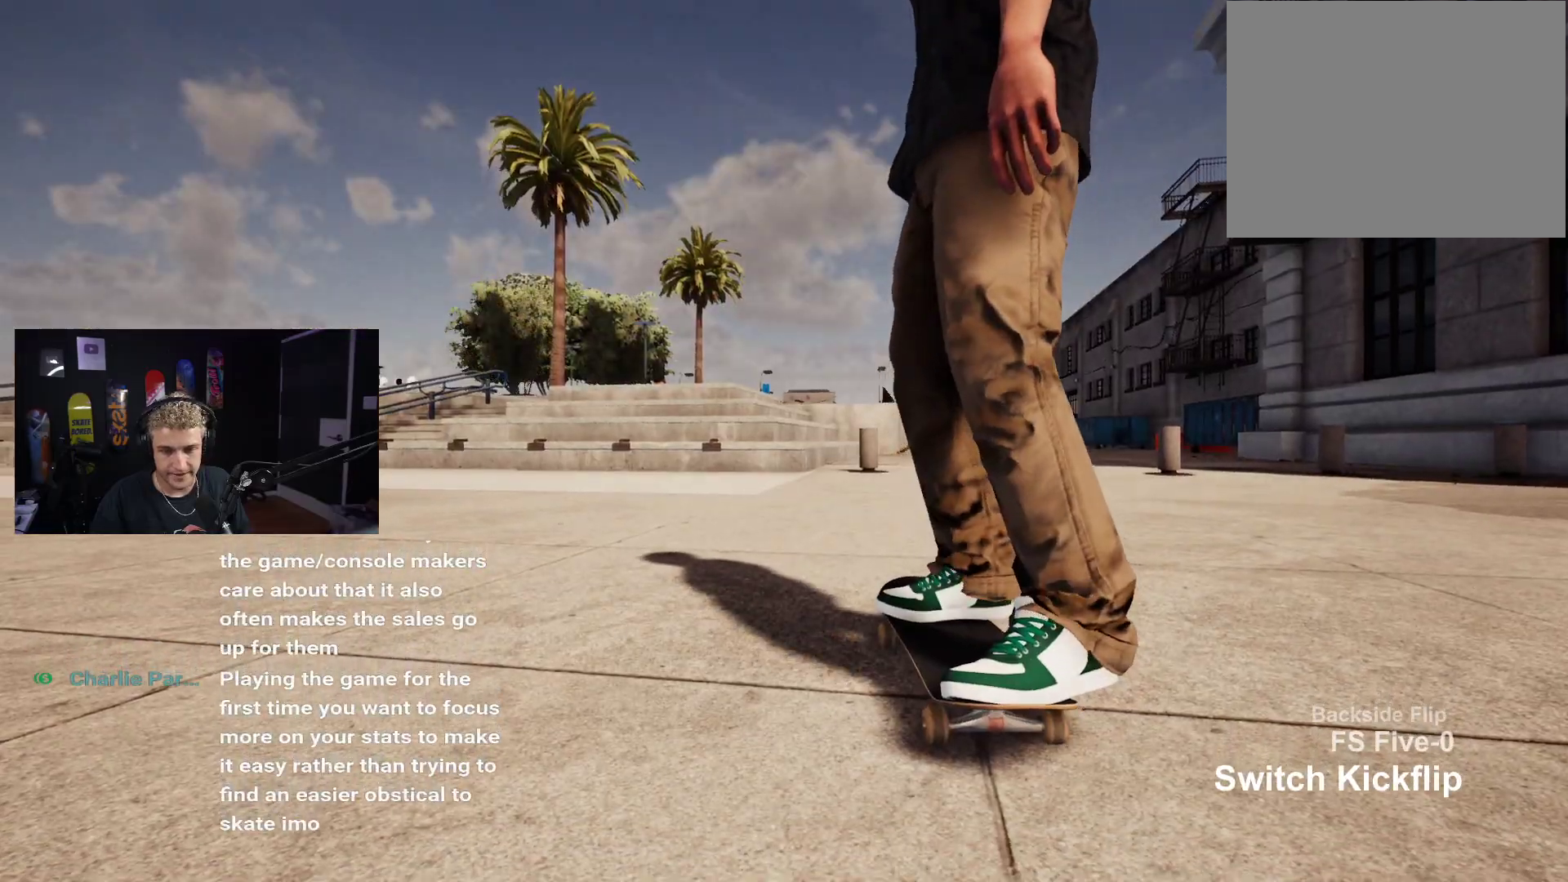
{"buttons": ["X"], "left_stick": "center", "right_stick": "center", "events": [[450, "X", "down"]]}
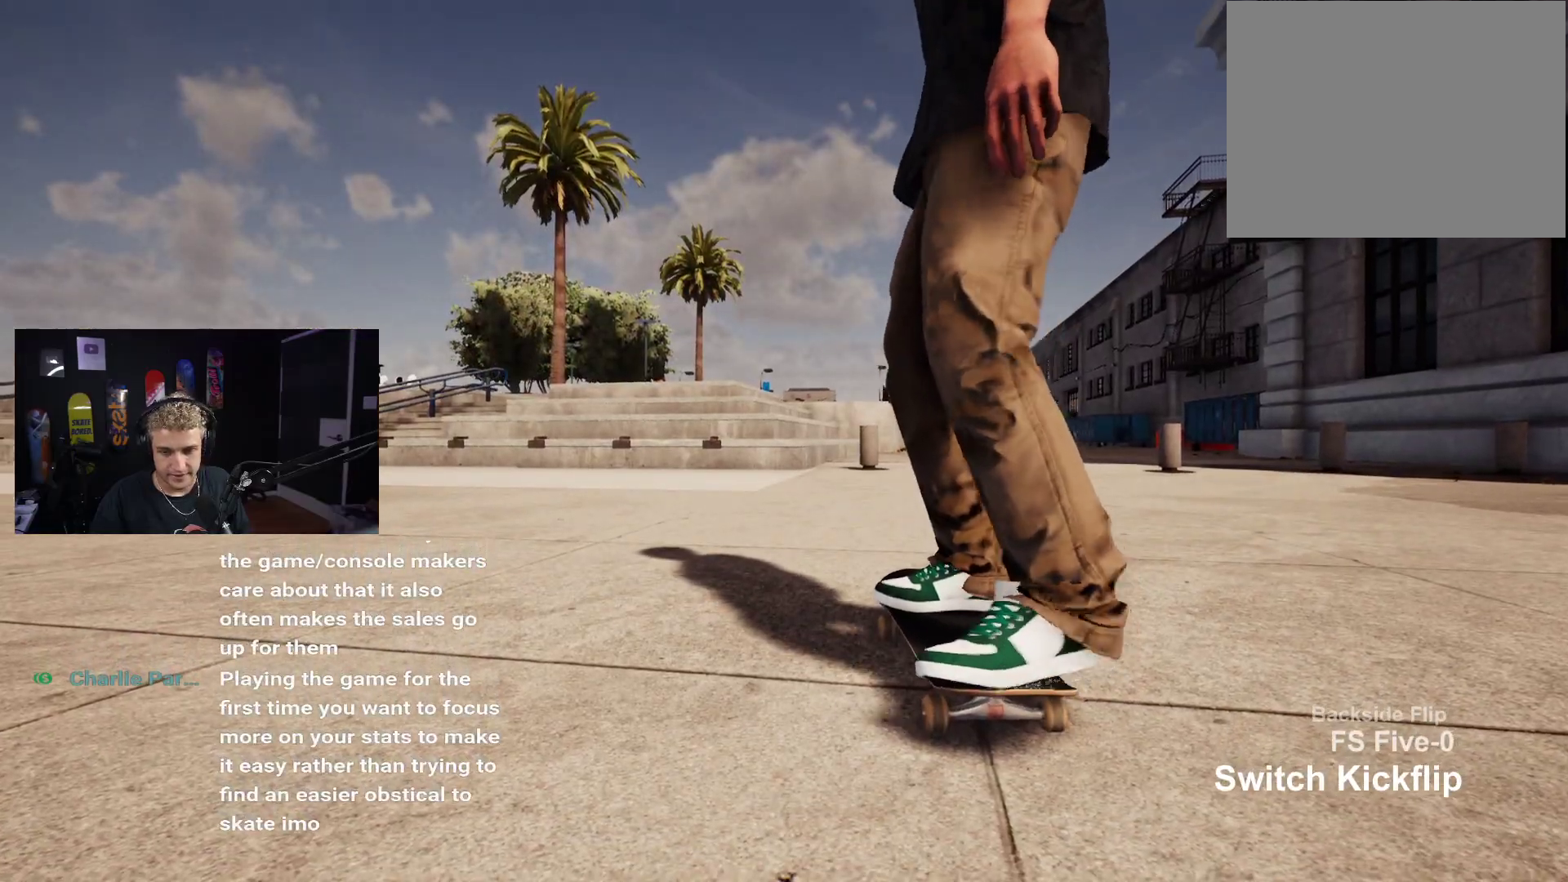
{"buttons": ["X"], "left_stick": "center", "right_stick": "center", "events": [[267, "X", "up"], [300, "X", "down"], [317, "X", "up"], [450, "X", "down"]]}
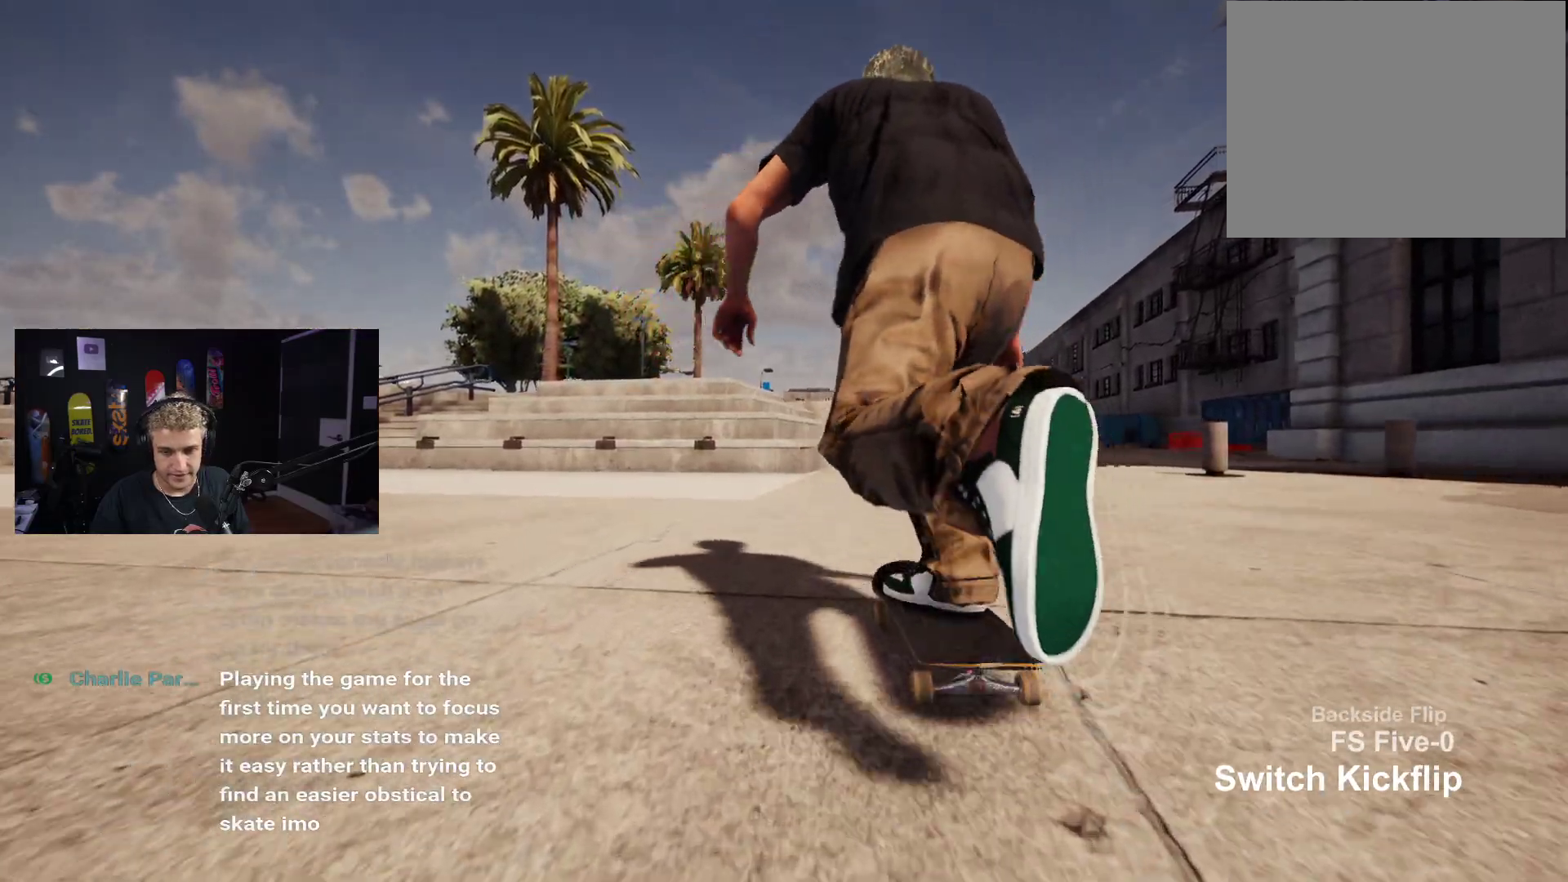
{"buttons": [], "left_stick": "center", "right_stick": "center", "events": [[383, "X", "up"]]}